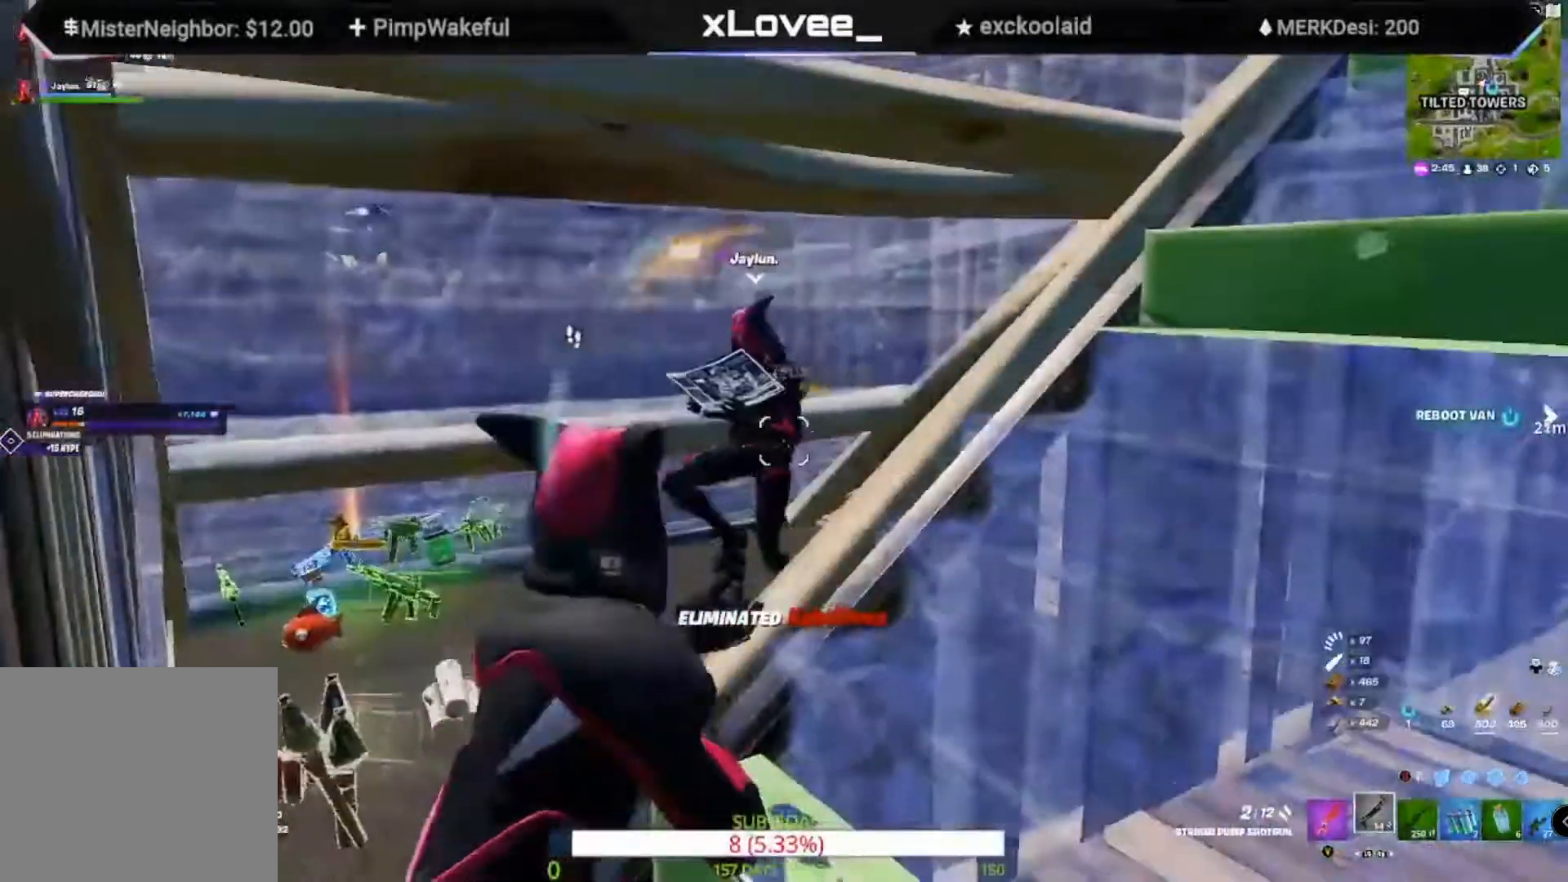
Gameplay with a controller (Xbox layout); each line is a JSON object with the inputs held at the frame after it. "events" lists button and stick changes between this image and that frame as [ms after this image, input, new state], when the widget could be followed in between.
{"buttons": [], "left_stick": "right", "right_stick": "left", "events": [[300, "right_stick", "down-right"], [333, "left_stick", "right"], [450, "right_stick", "center"], [500, "right_stick", "left"]]}
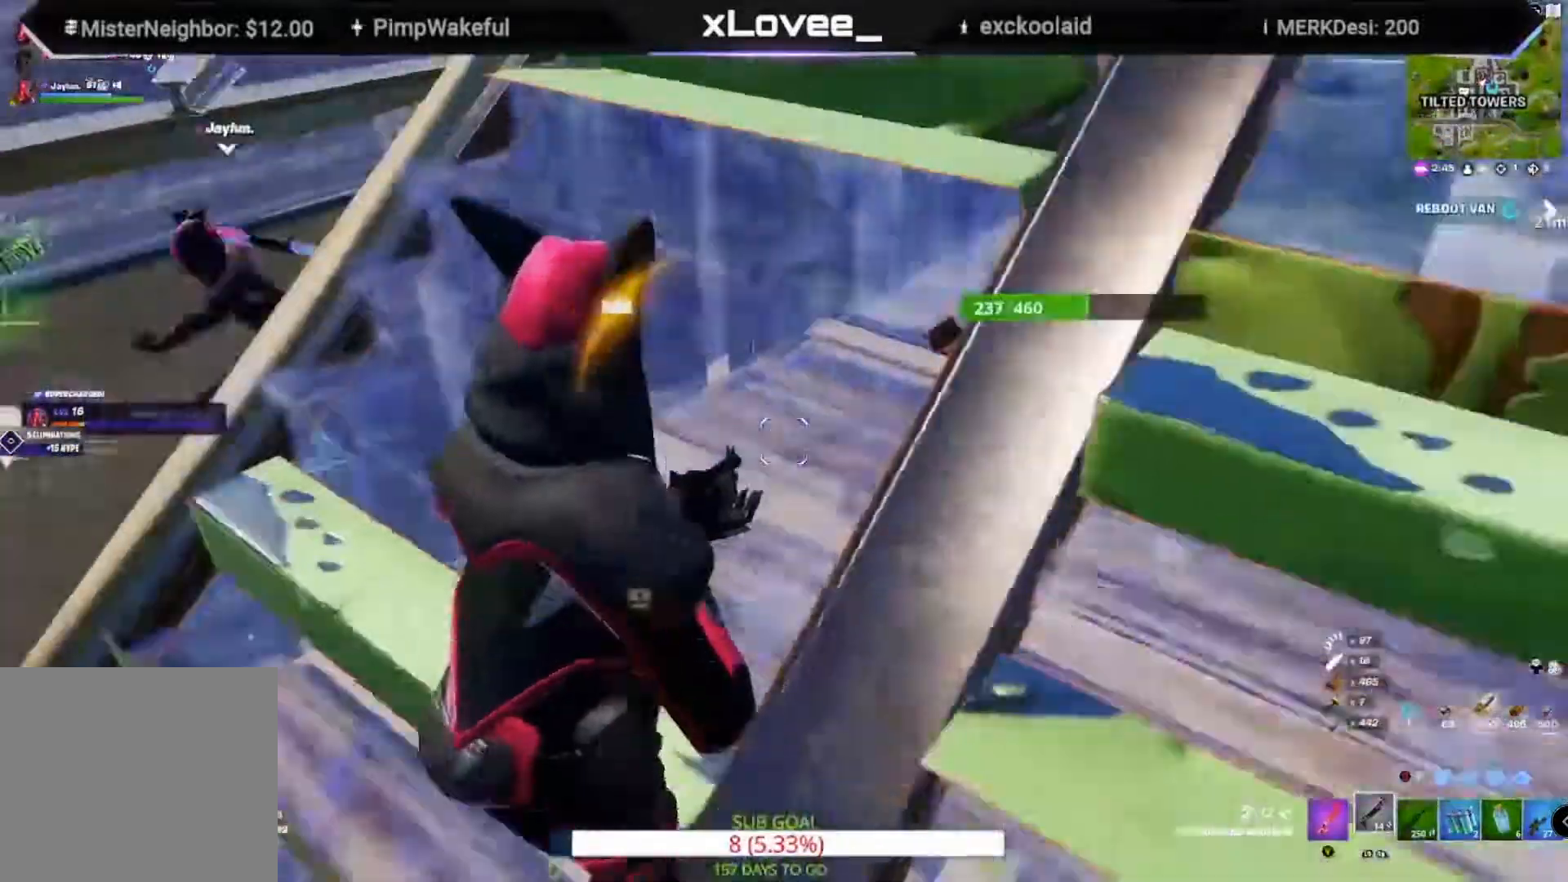
{"buttons": [], "left_stick": "right", "right_stick": "center", "events": [[33, "L3", "down"], [67, "right_stick", "center"], [200, "L3", "up"], [300, "left_stick", "down-right"], [333, "Y", "down"], [400, "left_stick", "right"], [417, "Y", "up"]]}
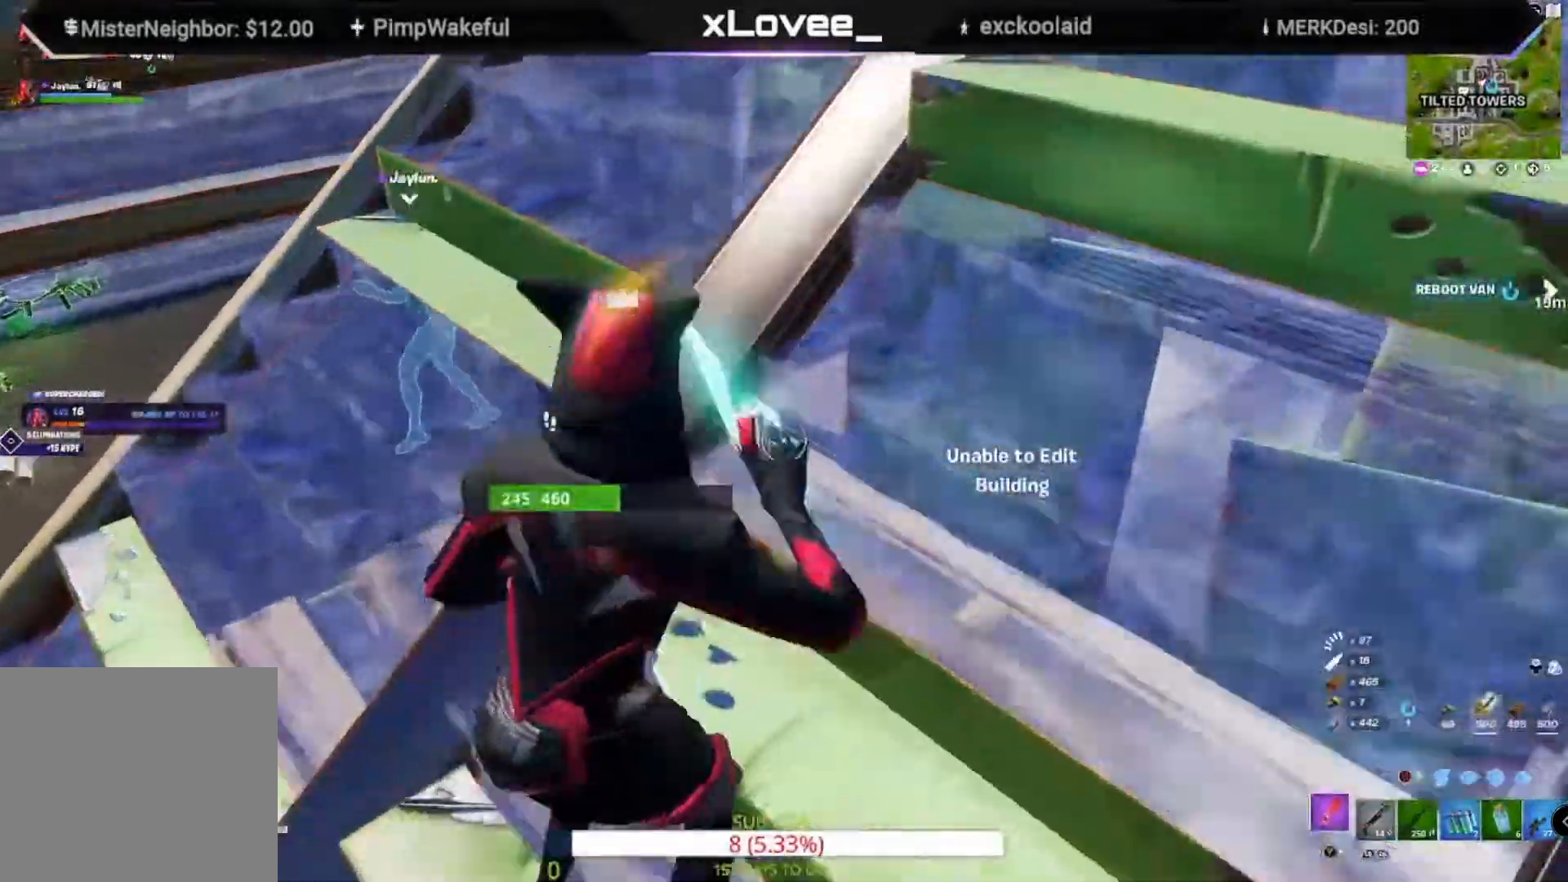
{"buttons": [], "left_stick": "up-left", "right_stick": "center", "events": [[33, "R2", "down"], [67, "right_stick", "left"], [133, "R2", "up"], [133, "left_stick", "up"], [200, "R2", "down"], [200, "left_stick", "up-left"], [200, "right_stick", "center"], [300, "R2", "up"], [300, "left_stick", "left"], [400, "R2", "down"], [450, "R2", "up"], [483, "left_stick", "up-left"]]}
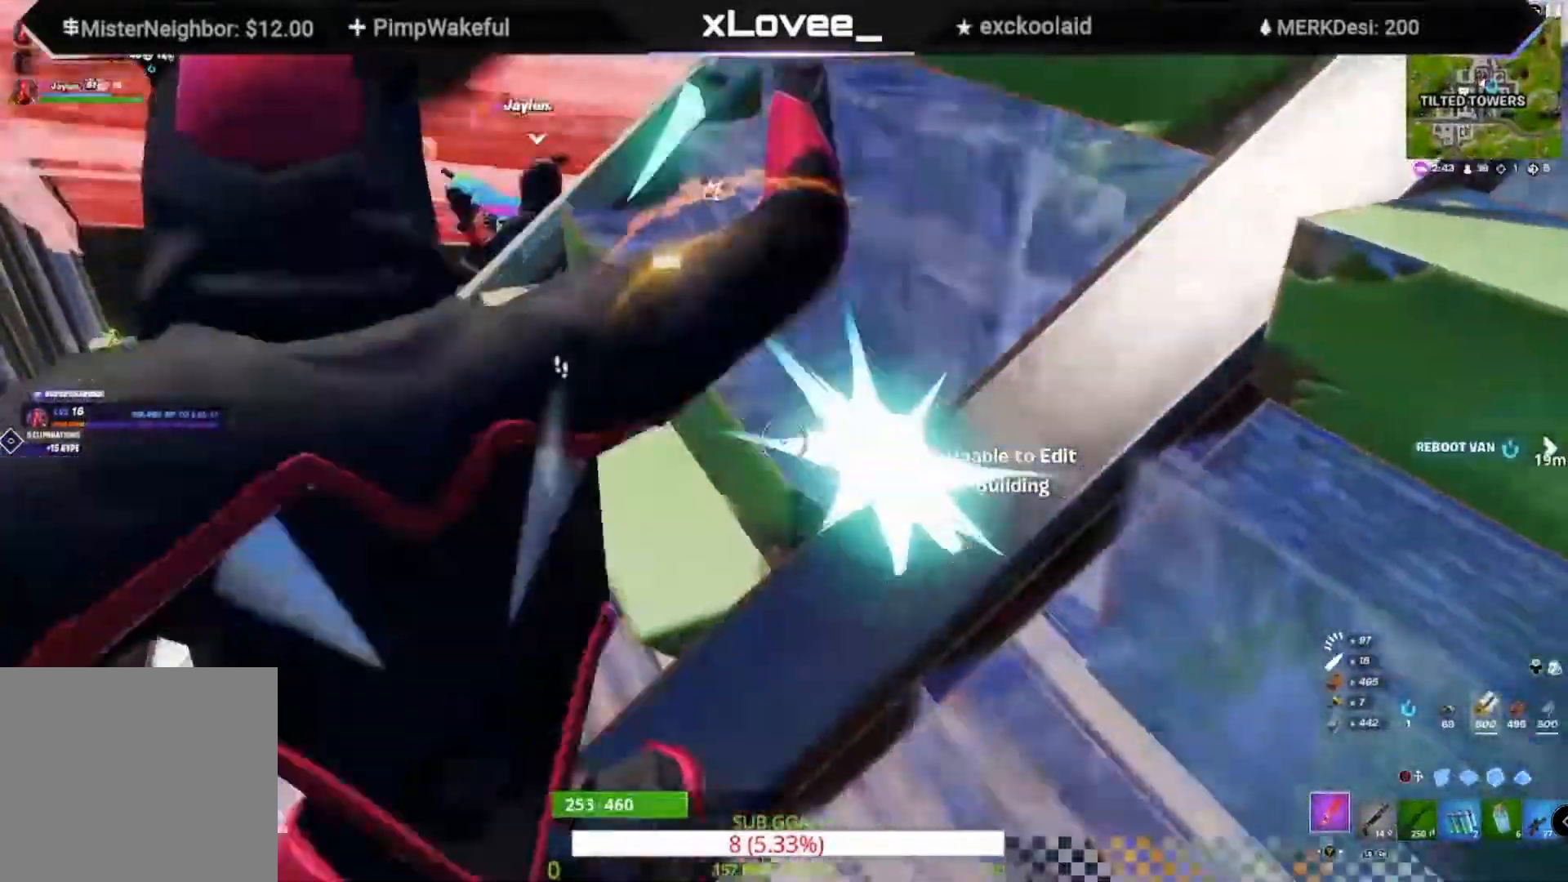
{"buttons": [], "left_stick": "up-left", "right_stick": "down-left", "events": [[100, "R2", "down"], [167, "R2", "up"], [167, "left_stick", "up"], [267, "R2", "down"], [283, "left_stick", "up-right"], [333, "R2", "up"], [333, "right_stick", "down-right"], [500, "left_stick", "up-left"], [500, "right_stick", "down-left"]]}
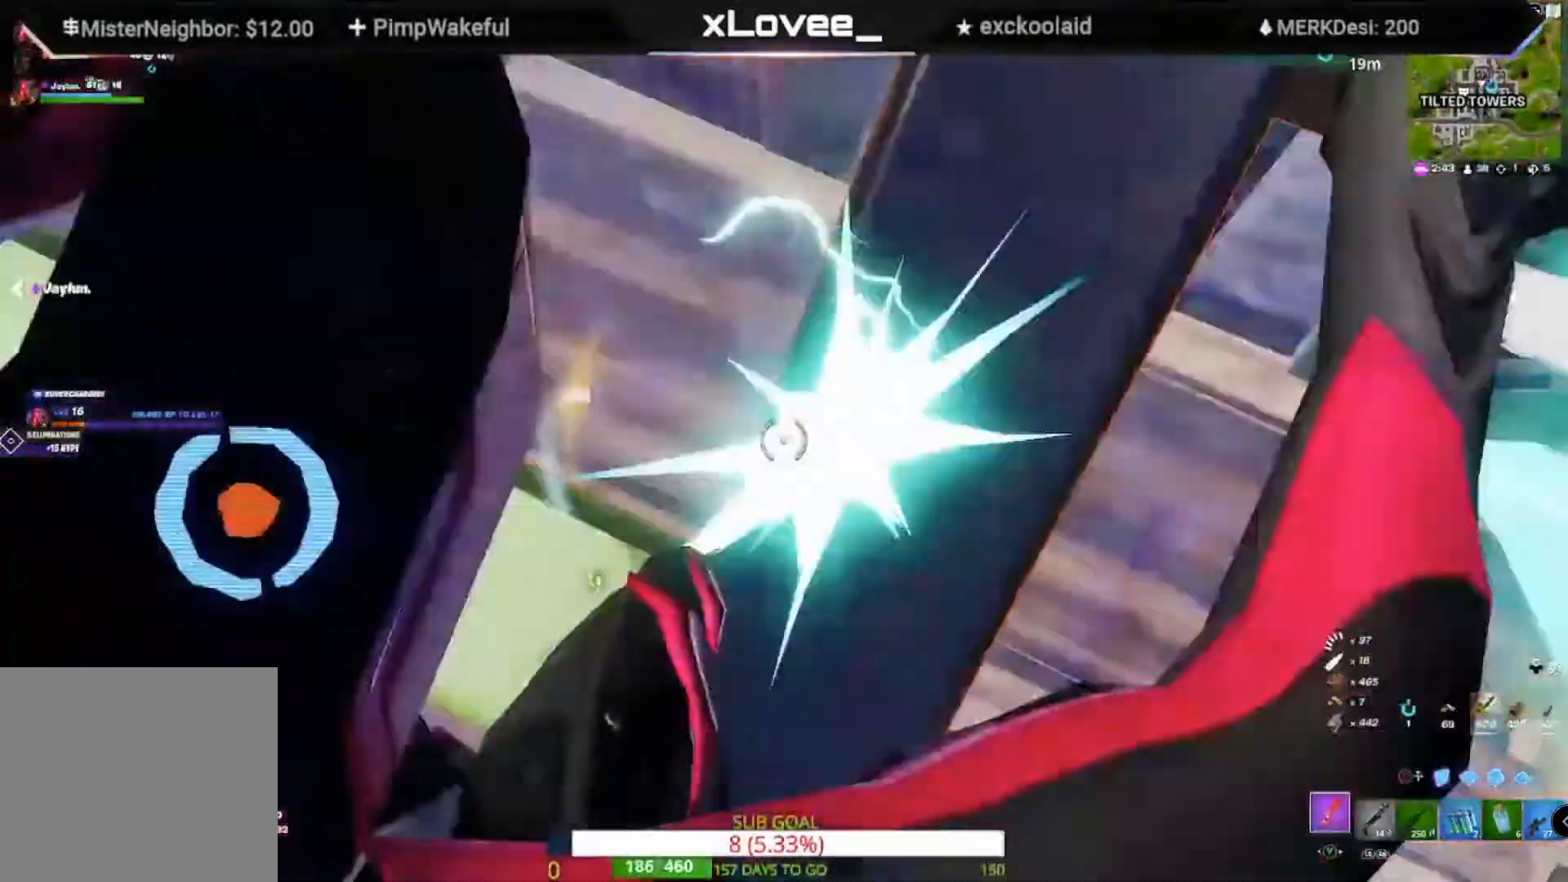
{"buttons": [], "left_stick": "down-right", "right_stick": "center", "events": [[67, "left_stick", "left"], [100, "right_stick", "up-left"], [200, "left_stick", "down"], [200, "right_stick", "center"], [333, "left_stick", "down-right"], [367, "R2", "down"], [400, "right_stick", "up-left"], [433, "R2", "up"], [500, "right_stick", "center"]]}
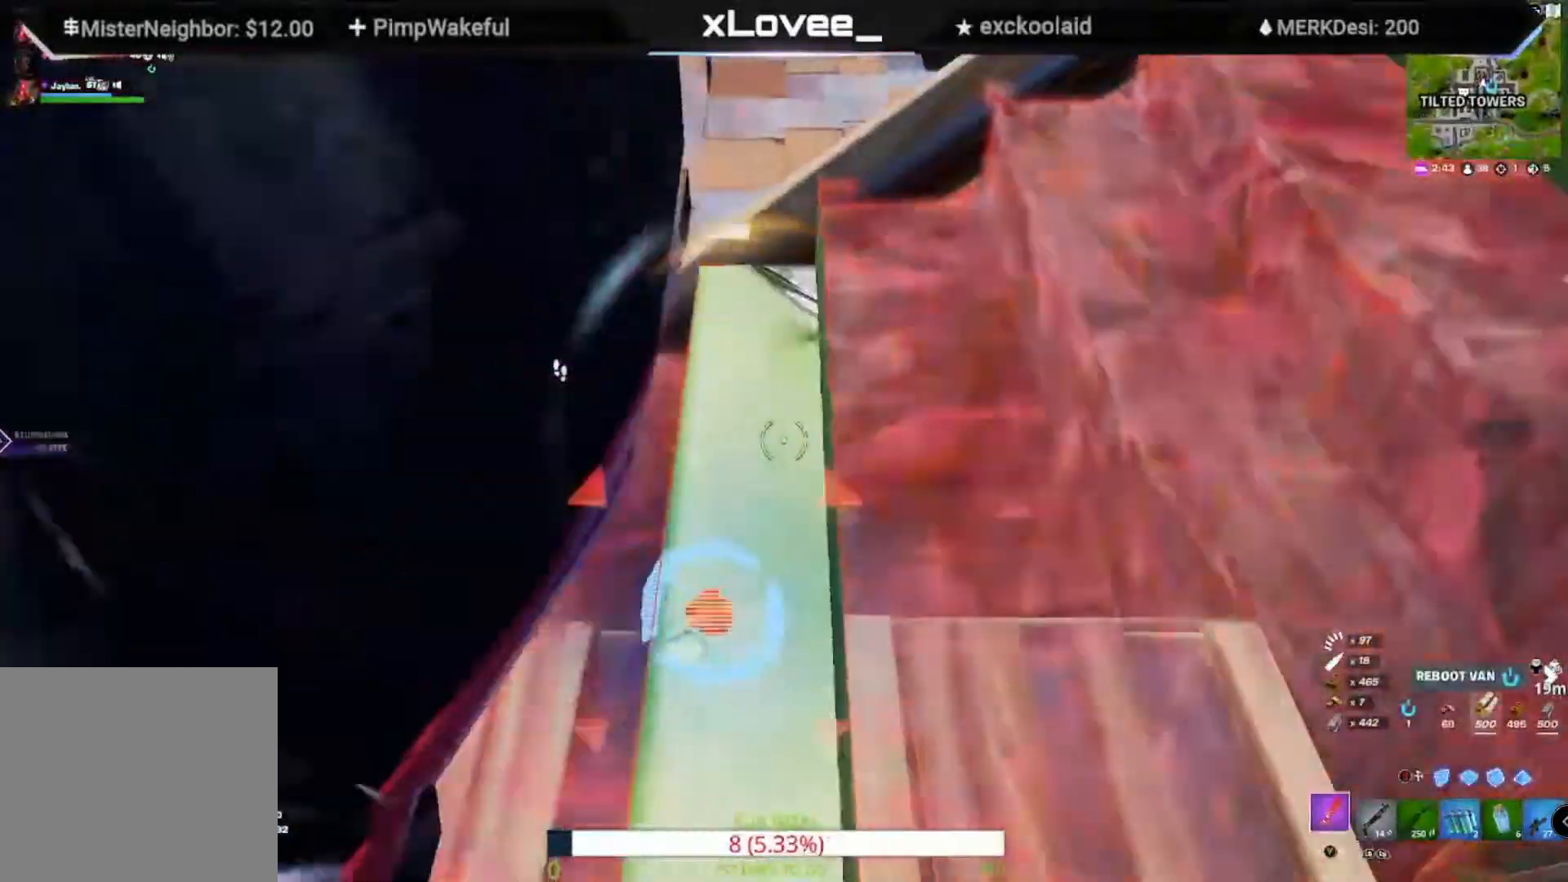
{"buttons": [], "left_stick": "right", "right_stick": "up", "events": [[133, "left_stick", "down"], [333, "R2", "down"], [383, "R2", "up"], [450, "left_stick", "right"], [450, "right_stick", "up"]]}
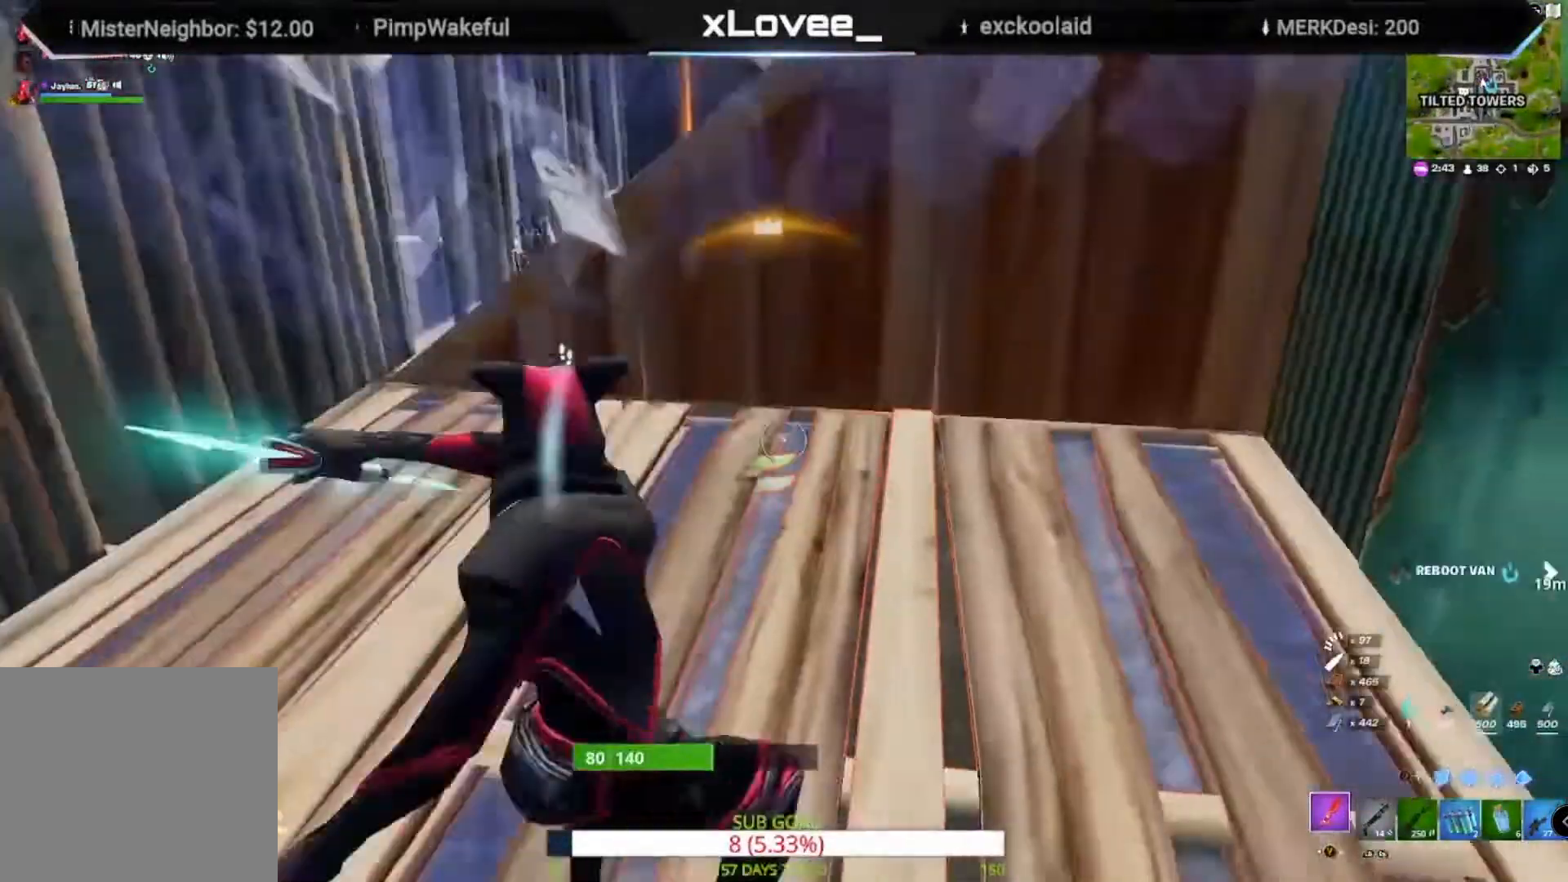
{"buttons": ["R1", "L3"], "left_stick": "up-right", "right_stick": "center", "events": [[83, "left_stick", "up-right"], [100, "R1", "down"], [200, "R1", "up"], [200, "right_stick", "center"], [300, "right_stick", "down"], [433, "right_stick", "center"], [450, "L3", "down"], [500, "R1", "down"]]}
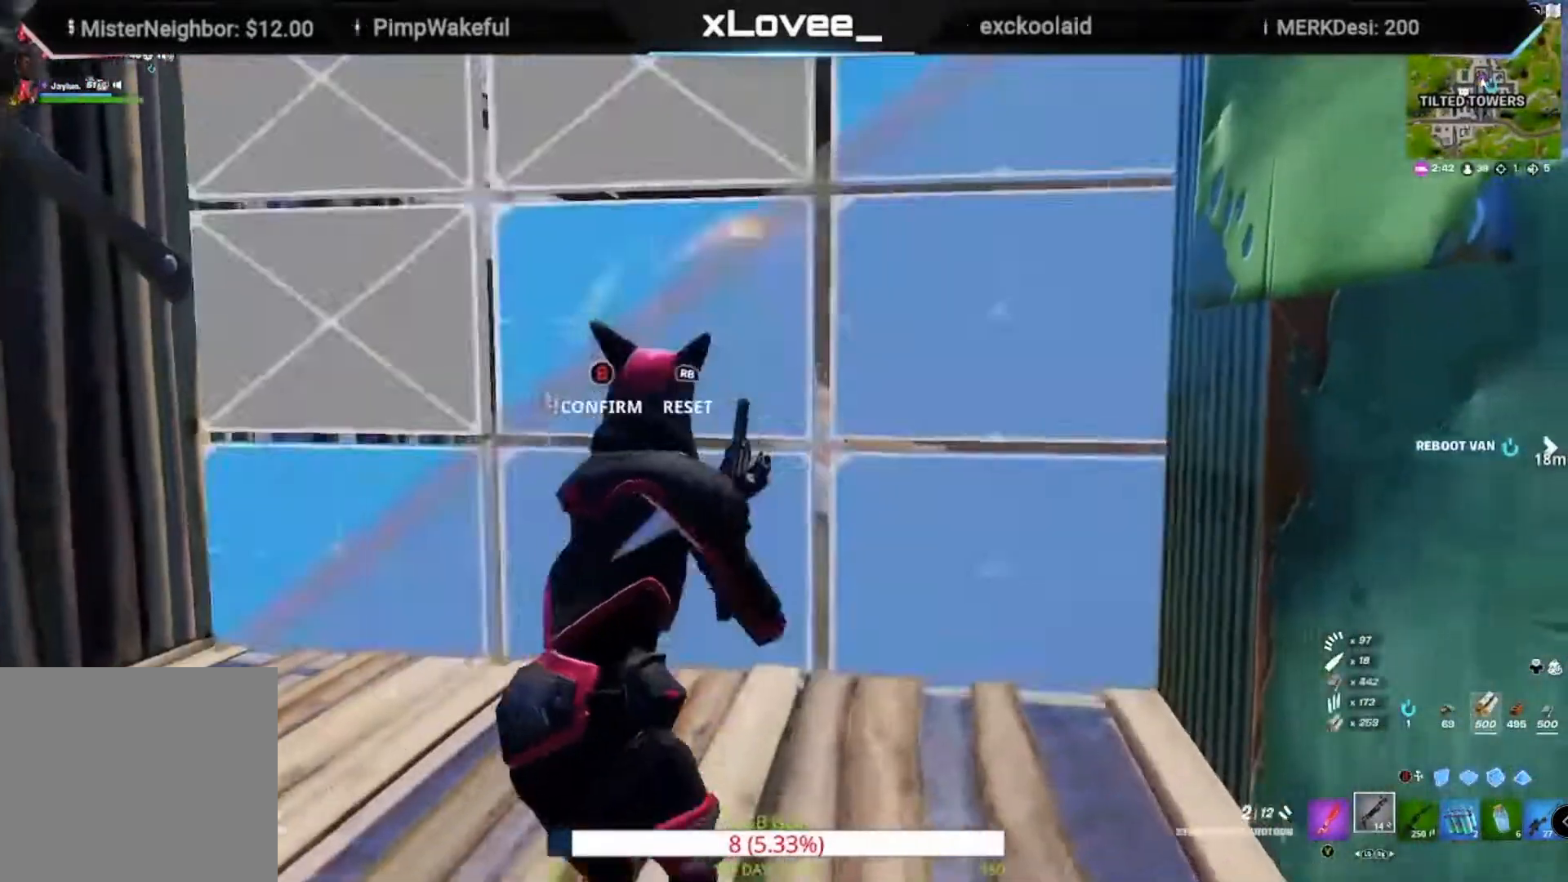
{"buttons": [], "left_stick": "up-left", "right_stick": "up-left", "events": [[100, "L3", "up"], [100, "R1", "up"], [100, "left_stick", "up-left"], [167, "left_stick", "center"], [233, "left_stick", "down-left"], [233, "right_stick", "right"], [300, "left_stick", "down"], [433, "left_stick", "up-left"], [433, "right_stick", "up-left"]]}
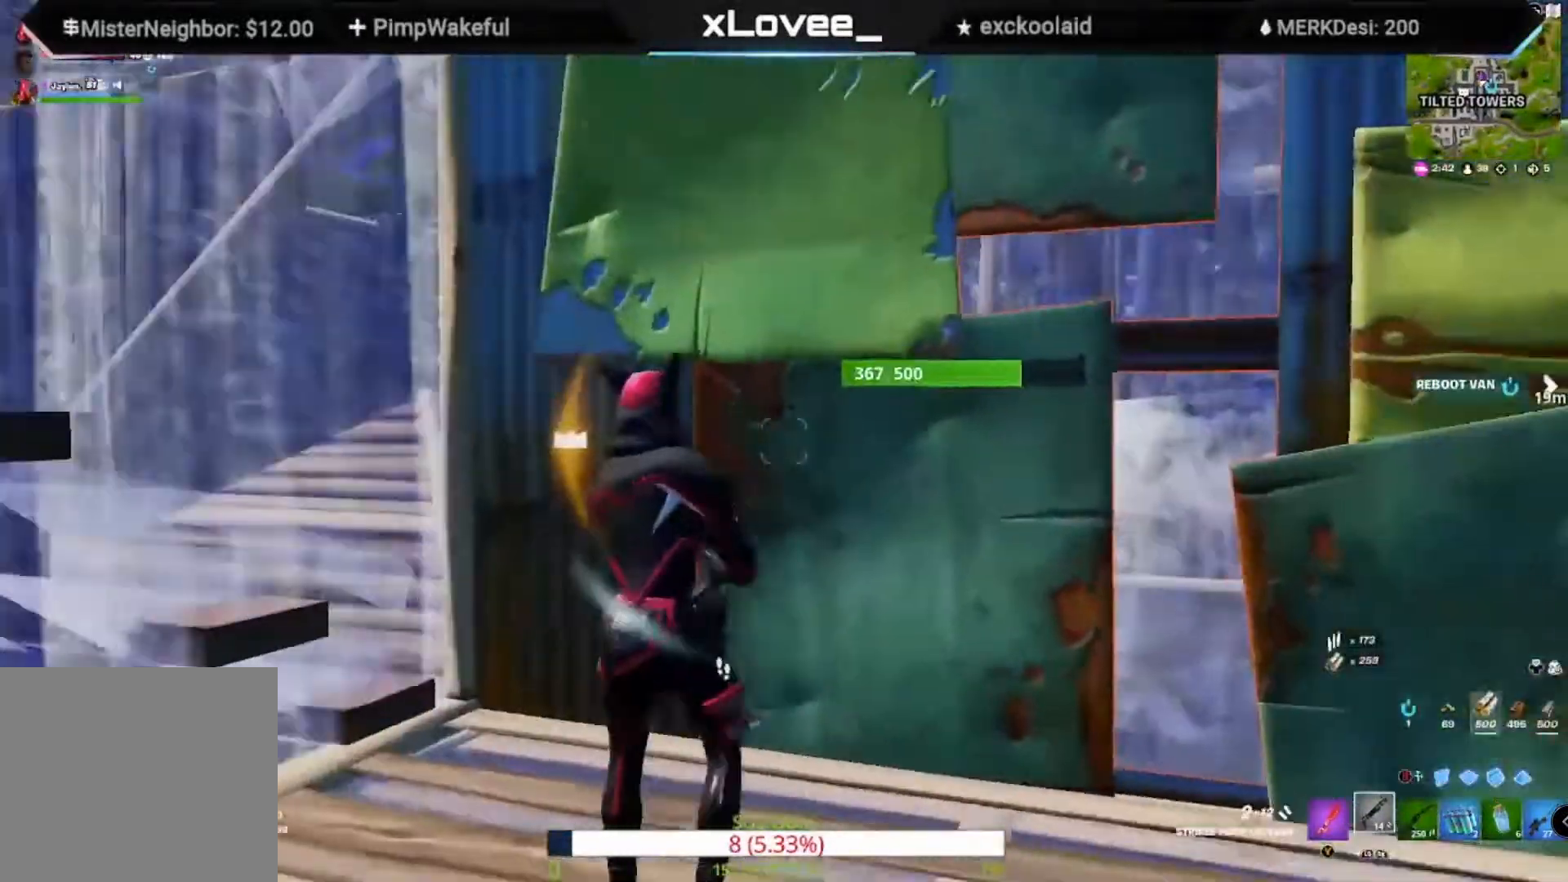
{"buttons": [], "left_stick": "up-right", "right_stick": "right", "events": [[67, "right_stick", "center"], [200, "right_stick", "right"], [267, "left_stick", "up-right"]]}
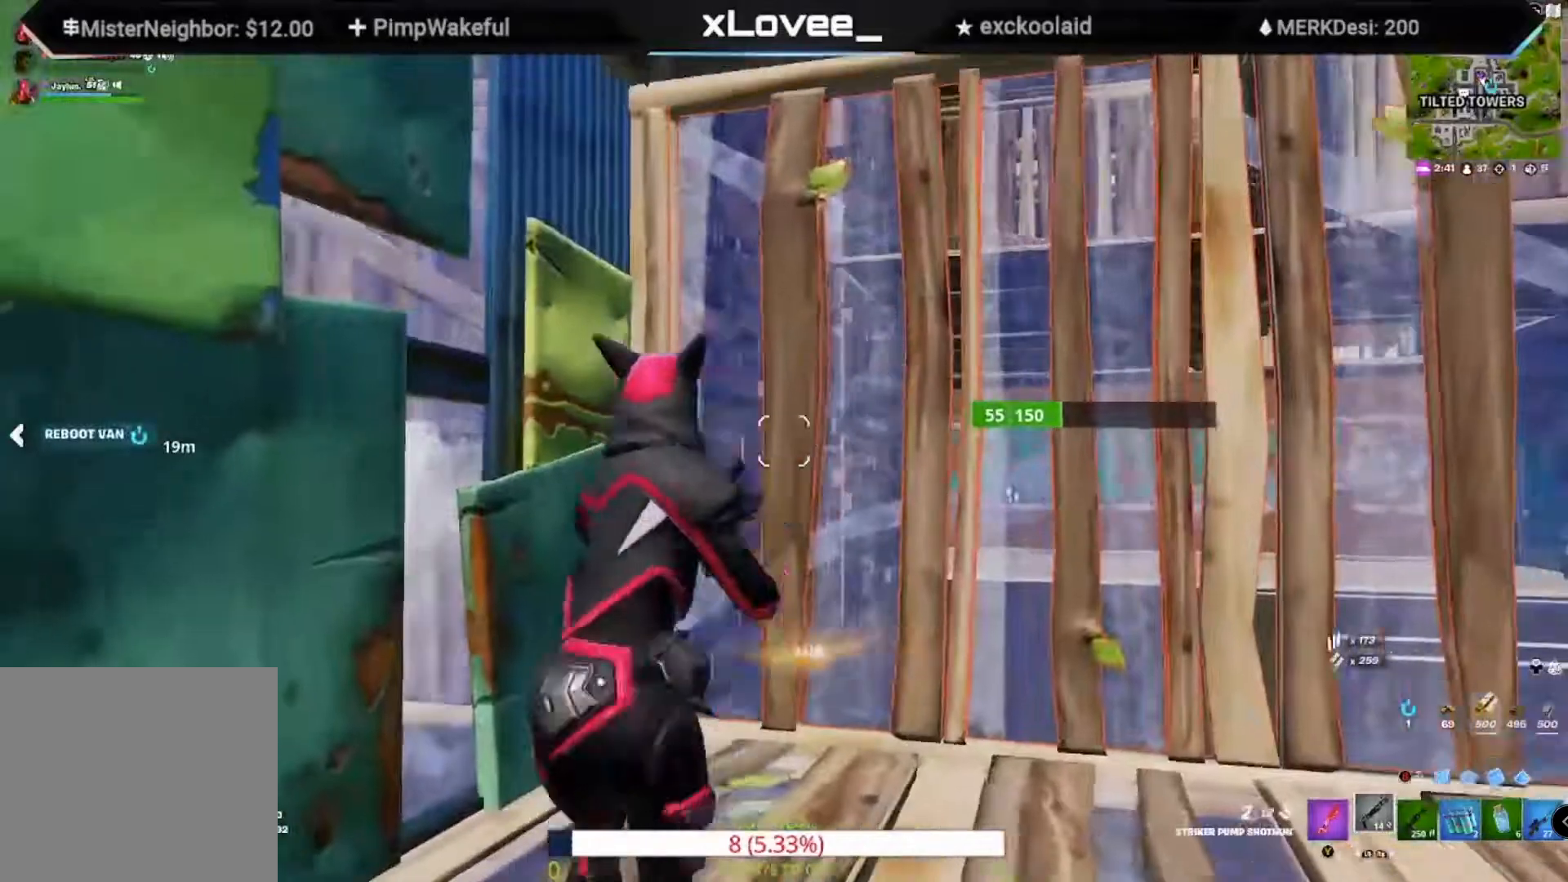
{"buttons": ["Y"], "left_stick": "up", "right_stick": "center", "events": [[33, "right_stick", "center"], [267, "left_stick", "up"], [500, "Y", "down"]]}
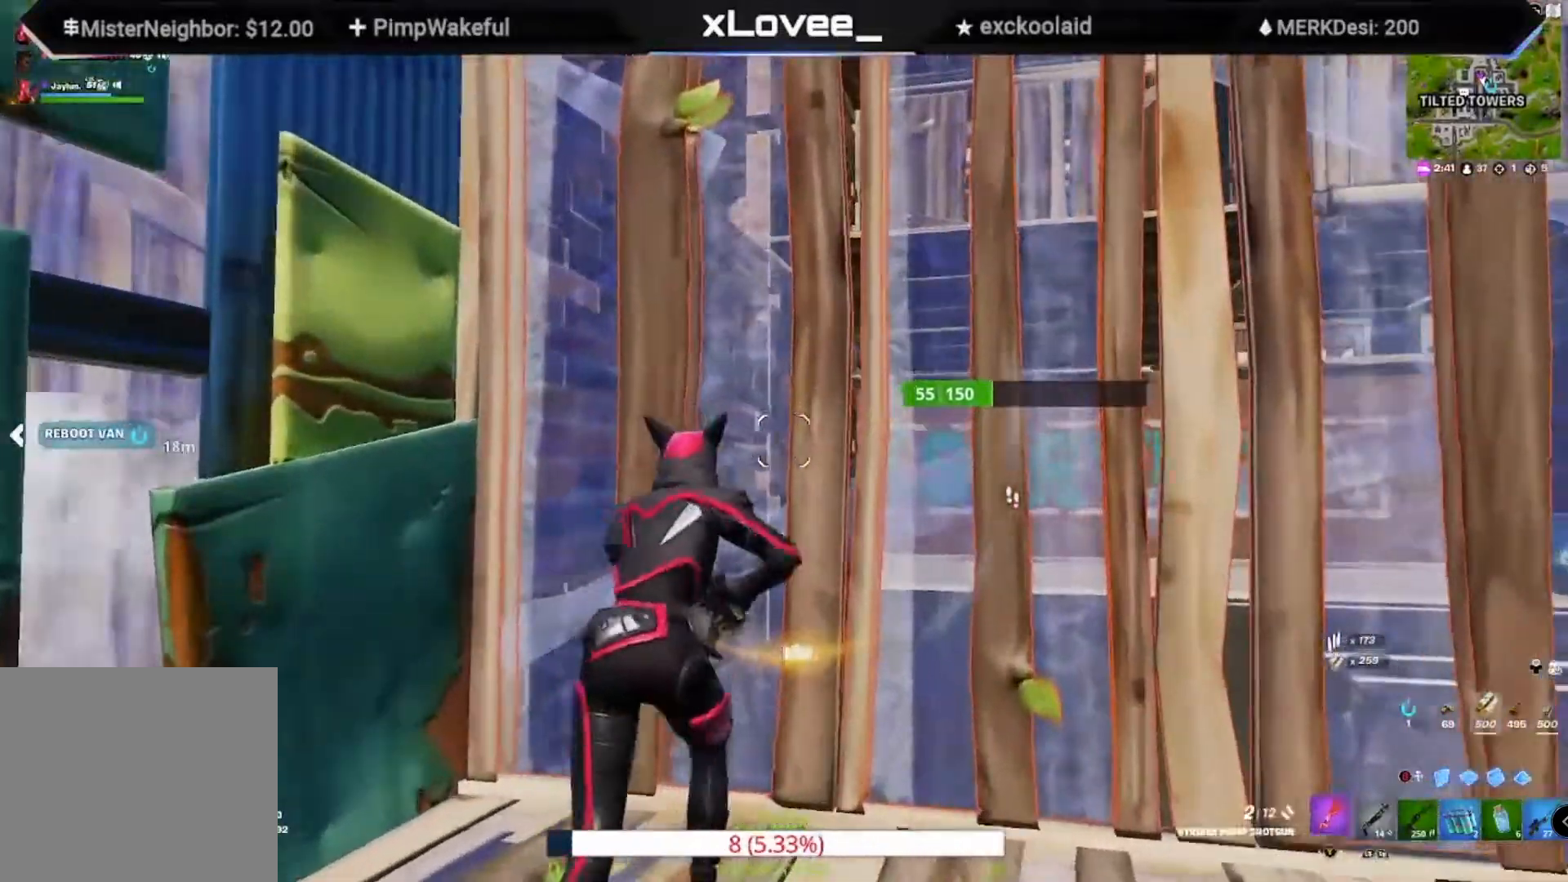
{"buttons": ["R2"], "left_stick": "left", "right_stick": "center", "events": [[33, "Y", "up"], [33, "left_stick", "down"], [233, "R2", "down"], [267, "right_stick", "right"], [300, "R2", "up"], [300, "left_stick", "down-left"], [400, "left_stick", "left"], [417, "right_stick", "center"], [450, "R2", "down"]]}
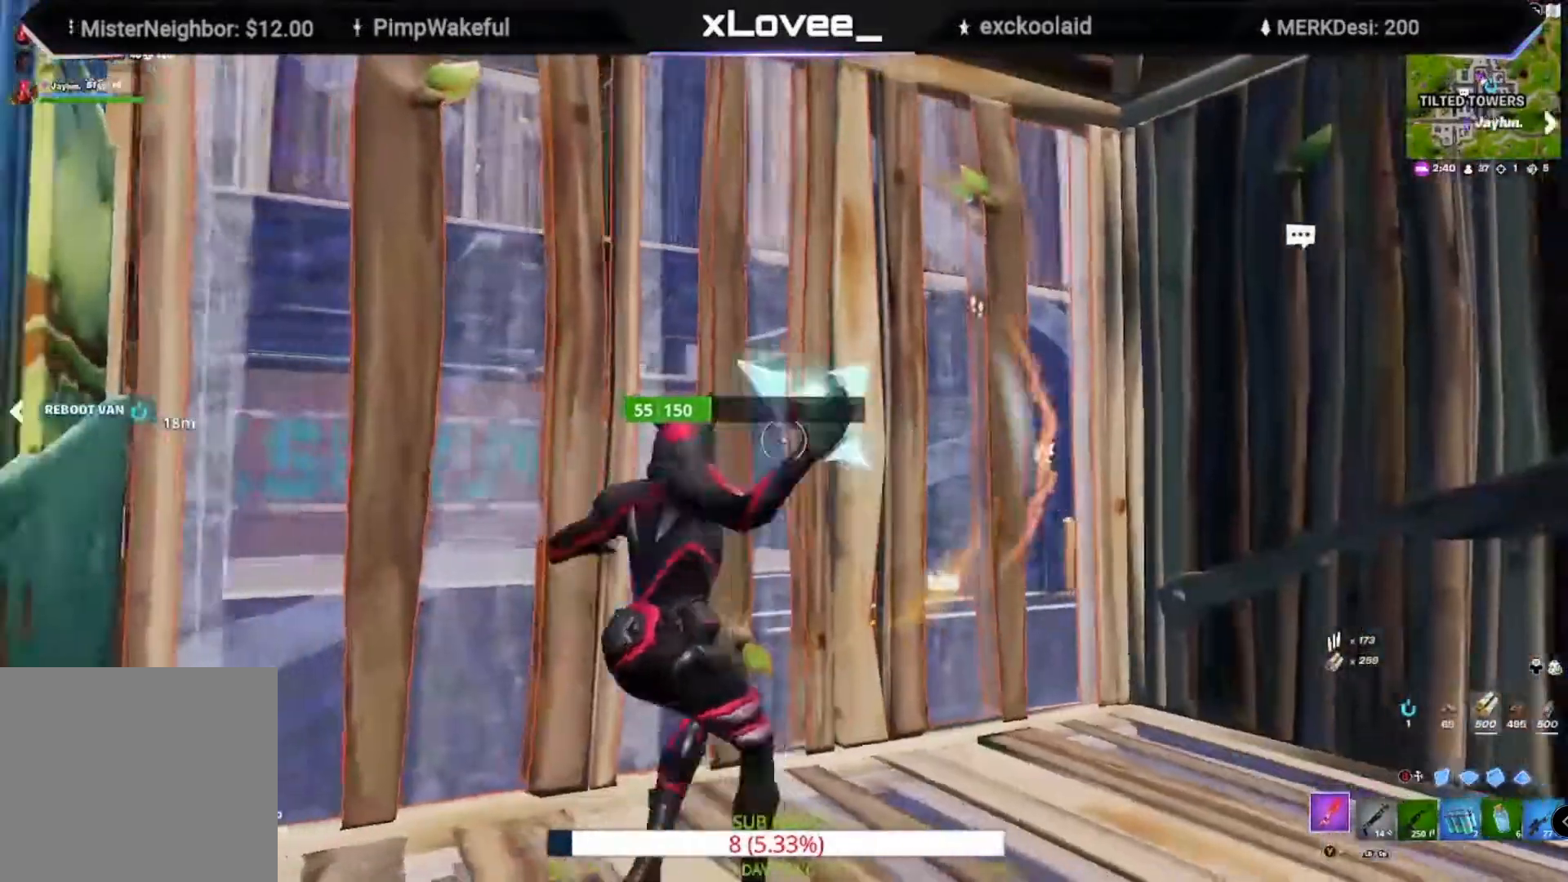
{"buttons": [], "left_stick": "up", "right_stick": "center", "events": [[33, "R2", "up"], [133, "R2", "down"], [133, "left_stick", "up"], [200, "R2", "up"], [200, "left_stick", "up-right"], [333, "R2", "down"], [400, "R2", "up"], [450, "left_stick", "up"]]}
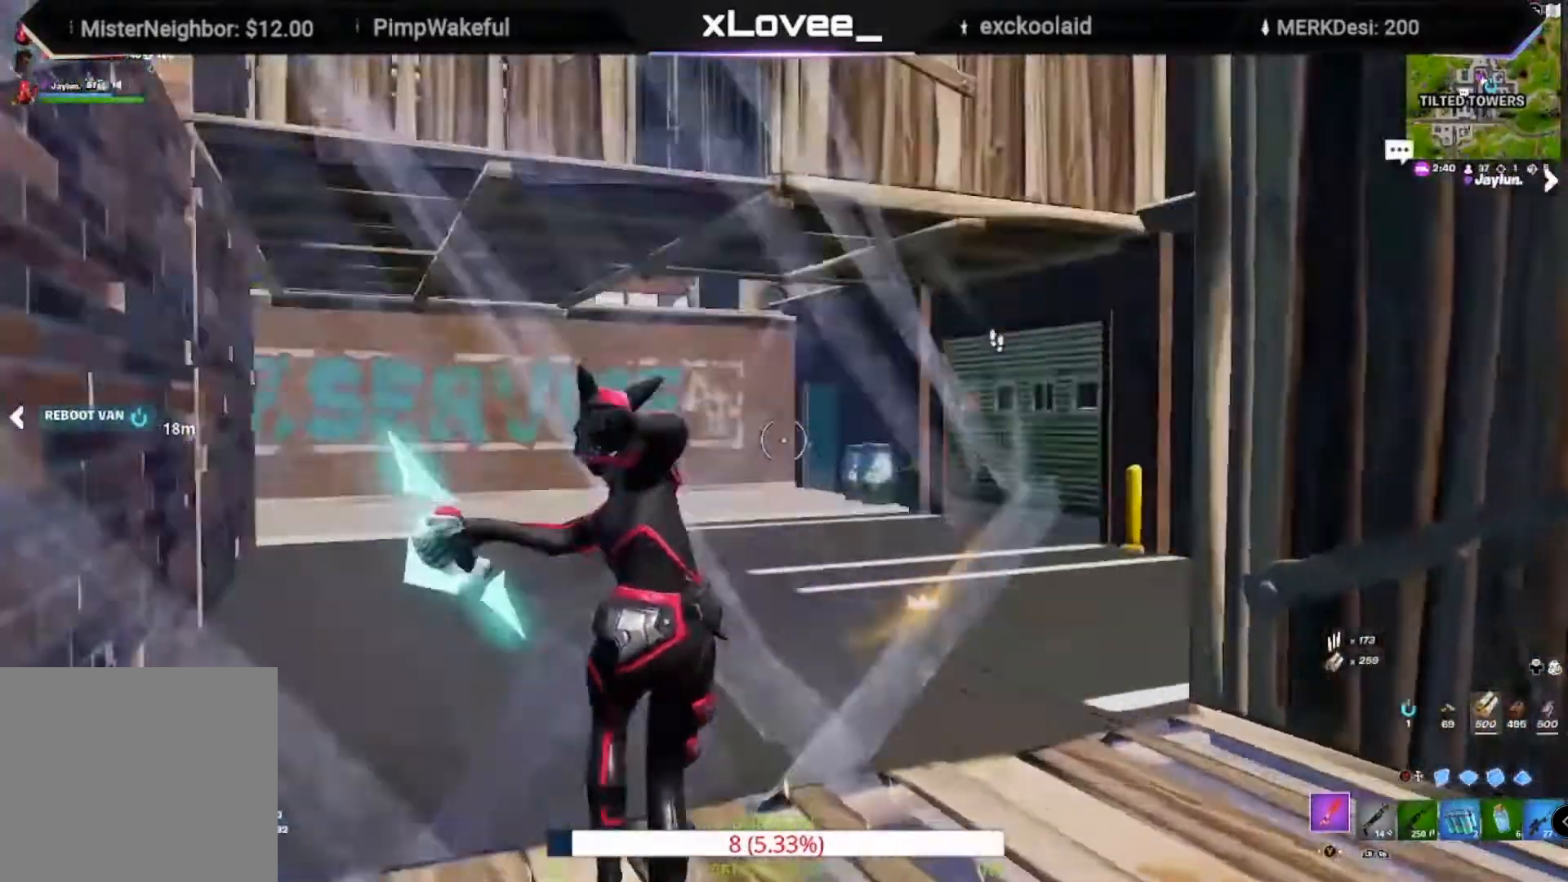
{"buttons": [], "left_stick": "up-left", "right_stick": "up-left", "events": [[100, "left_stick", "up-left"], [200, "B", "down"], [267, "B", "up"], [400, "R2", "down"], [400, "right_stick", "down-right"], [450, "L2", "down"], [450, "right_stick", "up-right"], [500, "L2", "up"], [500, "R2", "up"], [500, "right_stick", "up-left"]]}
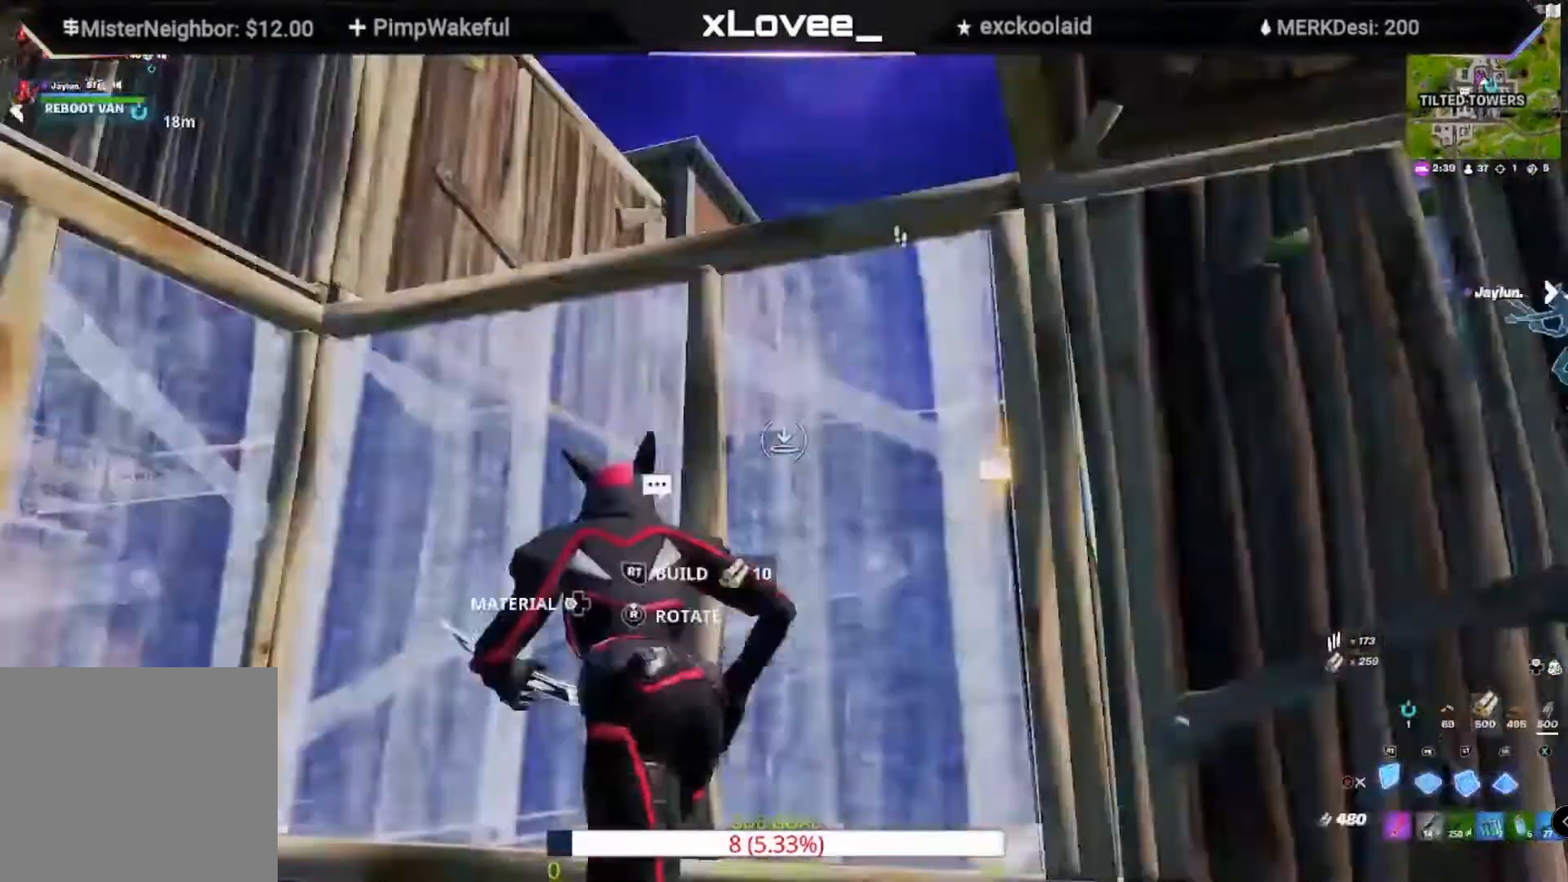
{"buttons": ["L2"], "left_stick": "down-left", "right_stick": "center", "events": [[67, "right_stick", "center"], [200, "left_stick", "up"], [200, "right_stick", "left"], [233, "R2", "down"], [300, "left_stick", "up-right"], [317, "right_stick", "center"], [367, "B", "down"], [367, "R2", "up"], [400, "left_stick", "center"], [450, "B", "up"], [450, "L2", "down"], [450, "left_stick", "down-left"]]}
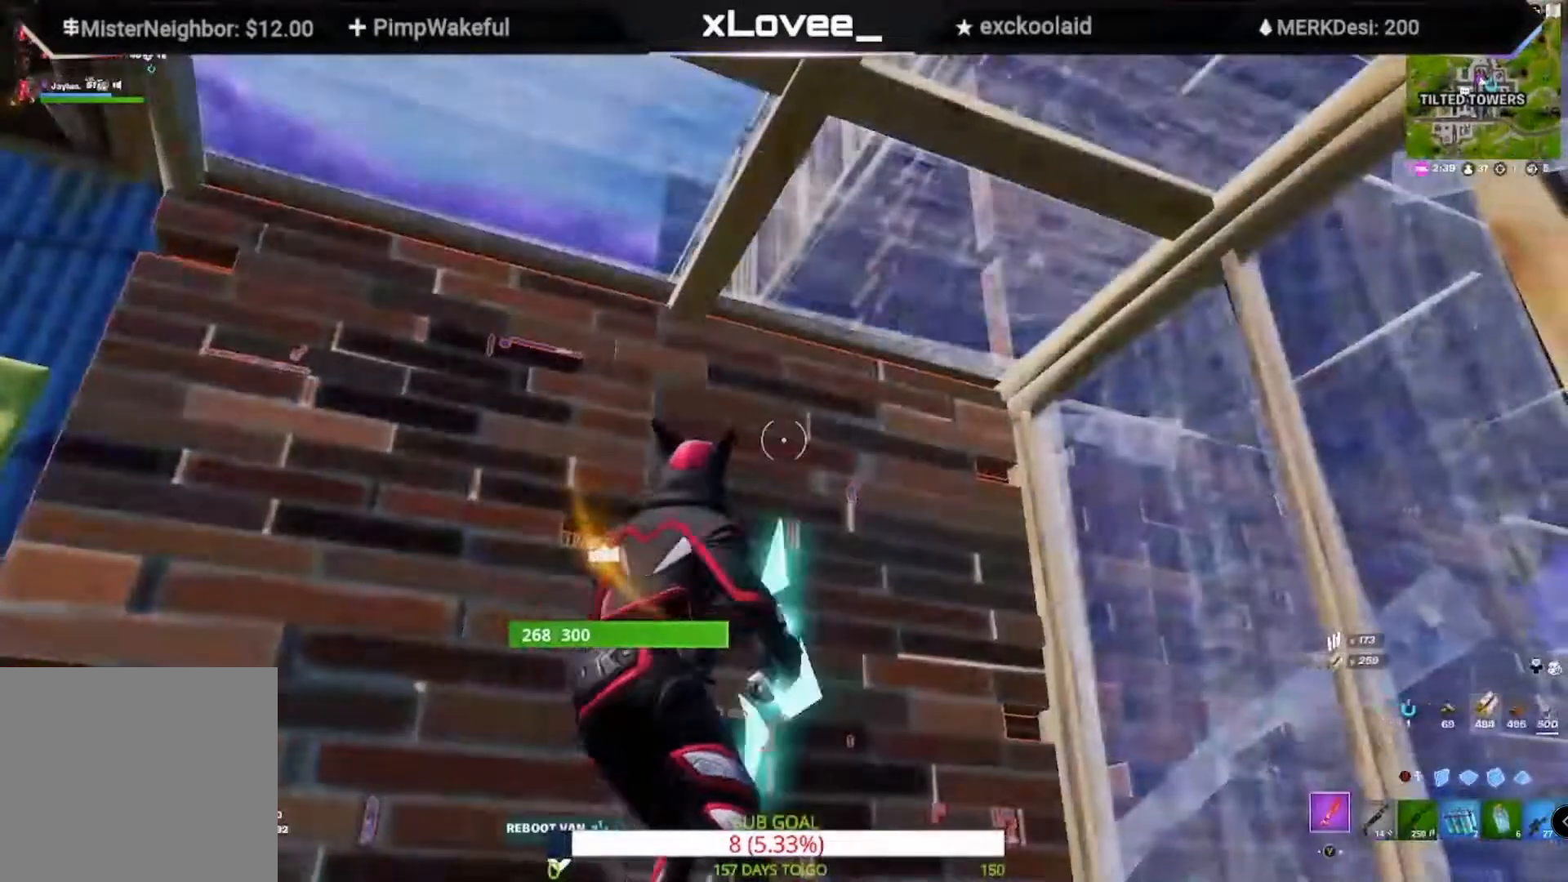
{"buttons": ["R2"], "left_stick": "left", "right_stick": "center"}
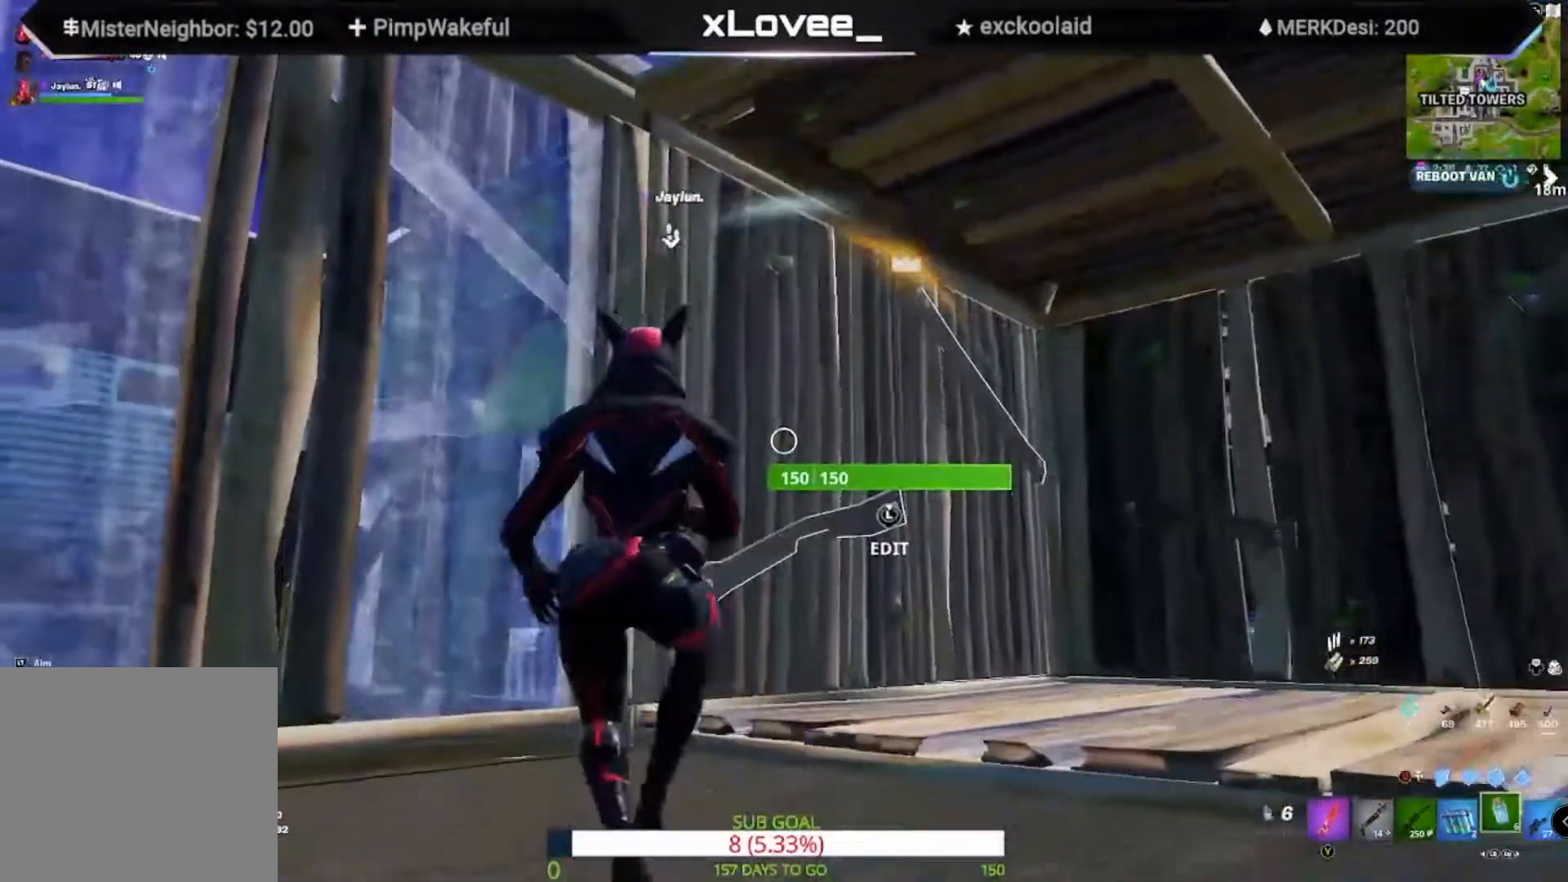
{"buttons": [], "left_stick": "center", "right_stick": "center", "events": [[33, "R2", "up"], [33, "left_stick", "center"], [167, "R2", "down"], [233, "R2", "up"], [333, "R2", "down"], [400, "R2", "up"]]}
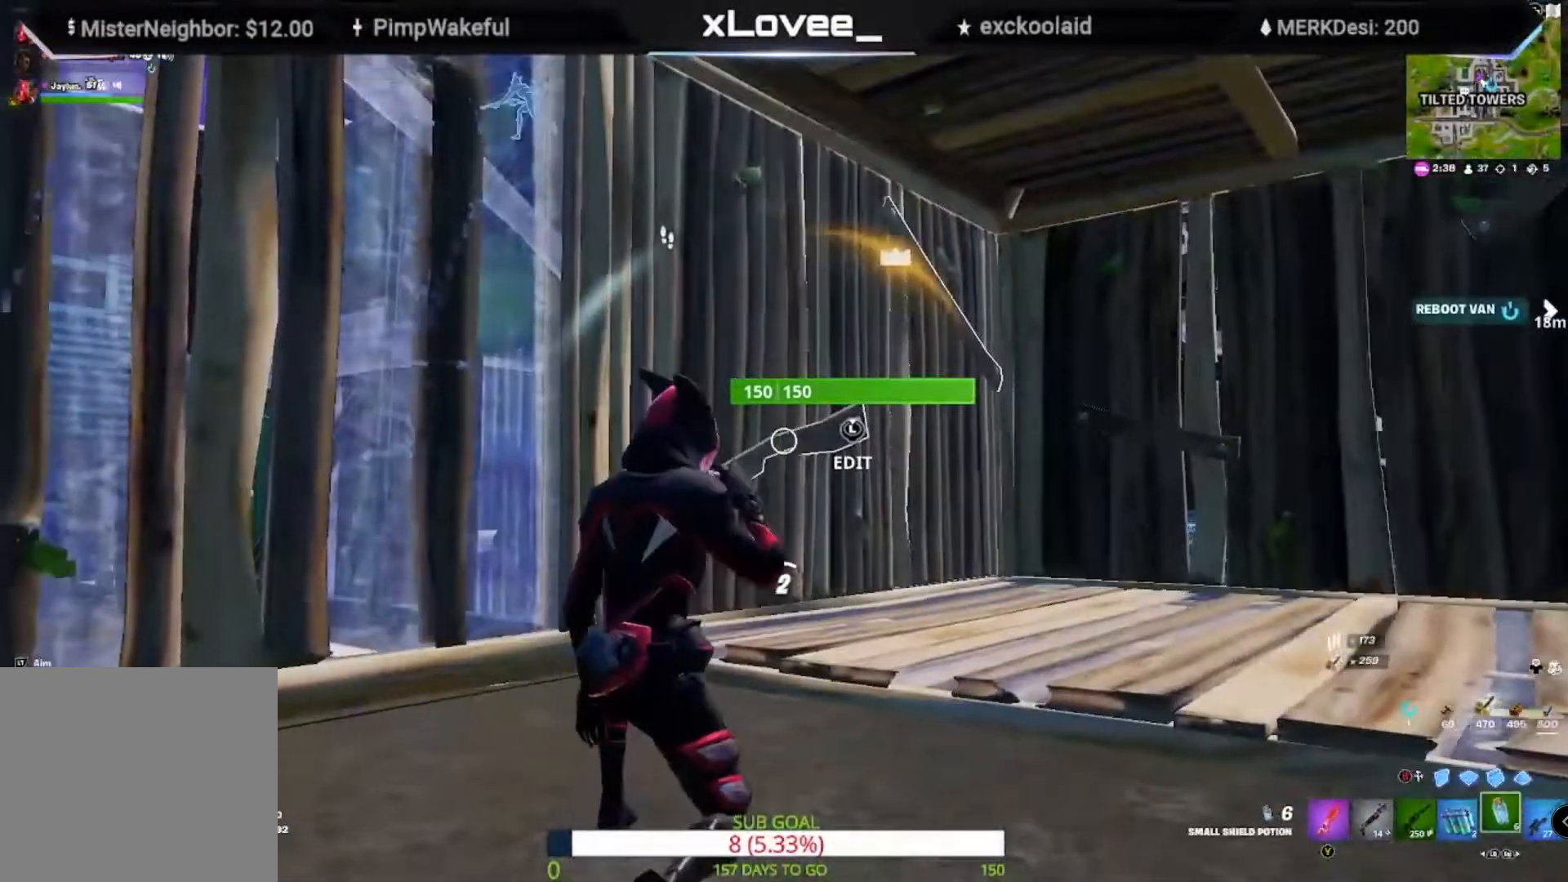
{"buttons": [], "left_stick": "center", "right_stick": "center", "events": [[33, "R2", "down"], [33, "right_stick", "up-left"], [100, "R2", "up"], [100, "right_stick", "center"], [200, "R2", "down"], [267, "R2", "up"]]}
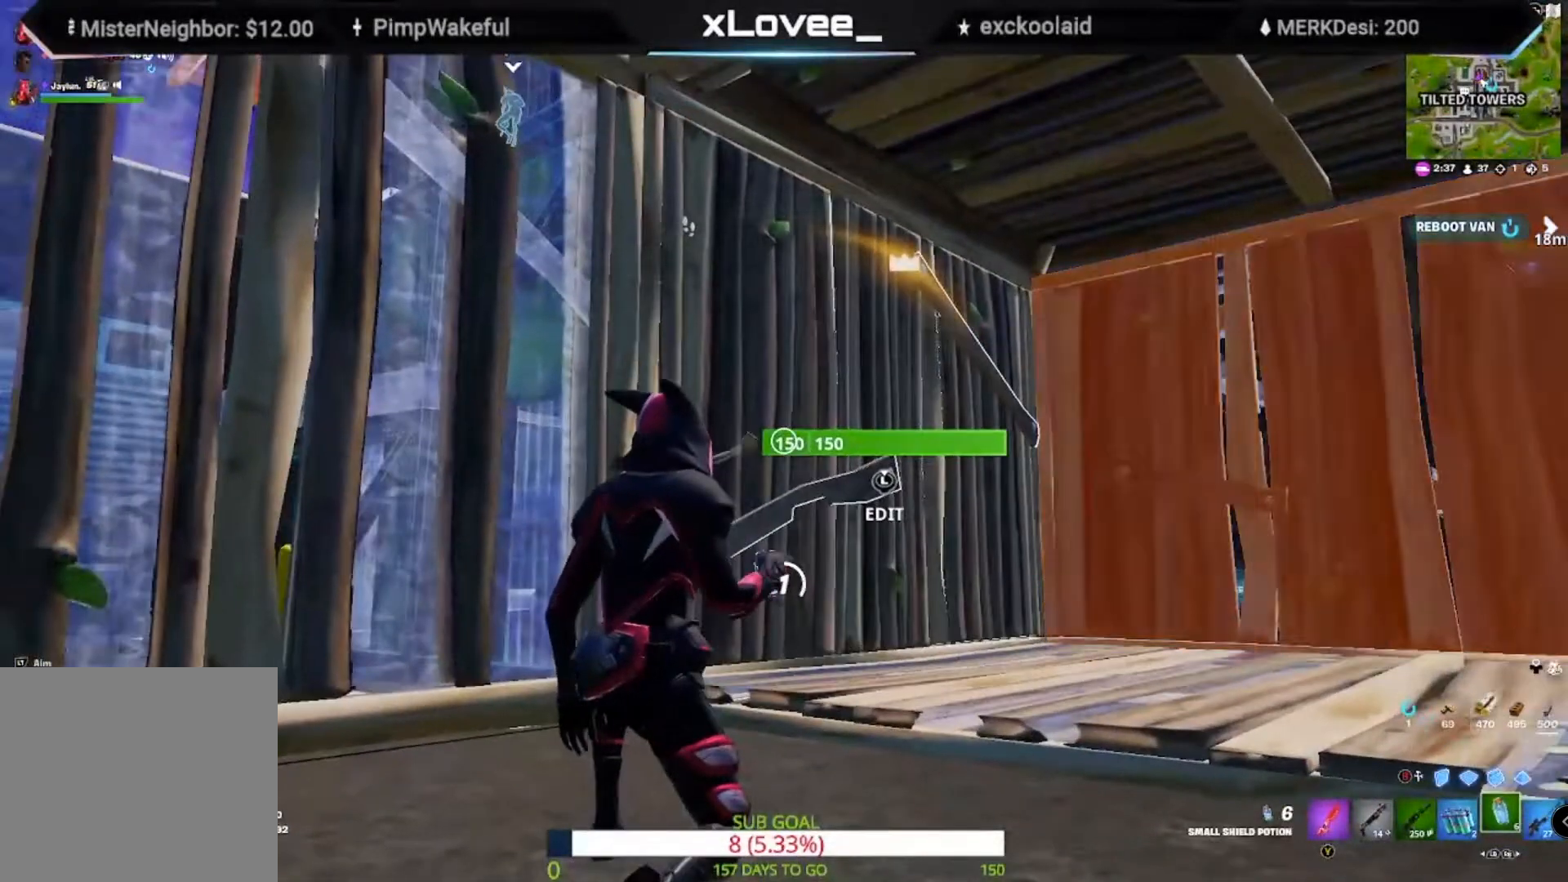
{"buttons": [], "left_stick": "center", "right_stick": "center", "events": [[300, "R2", "down"], [433, "R2", "up"]]}
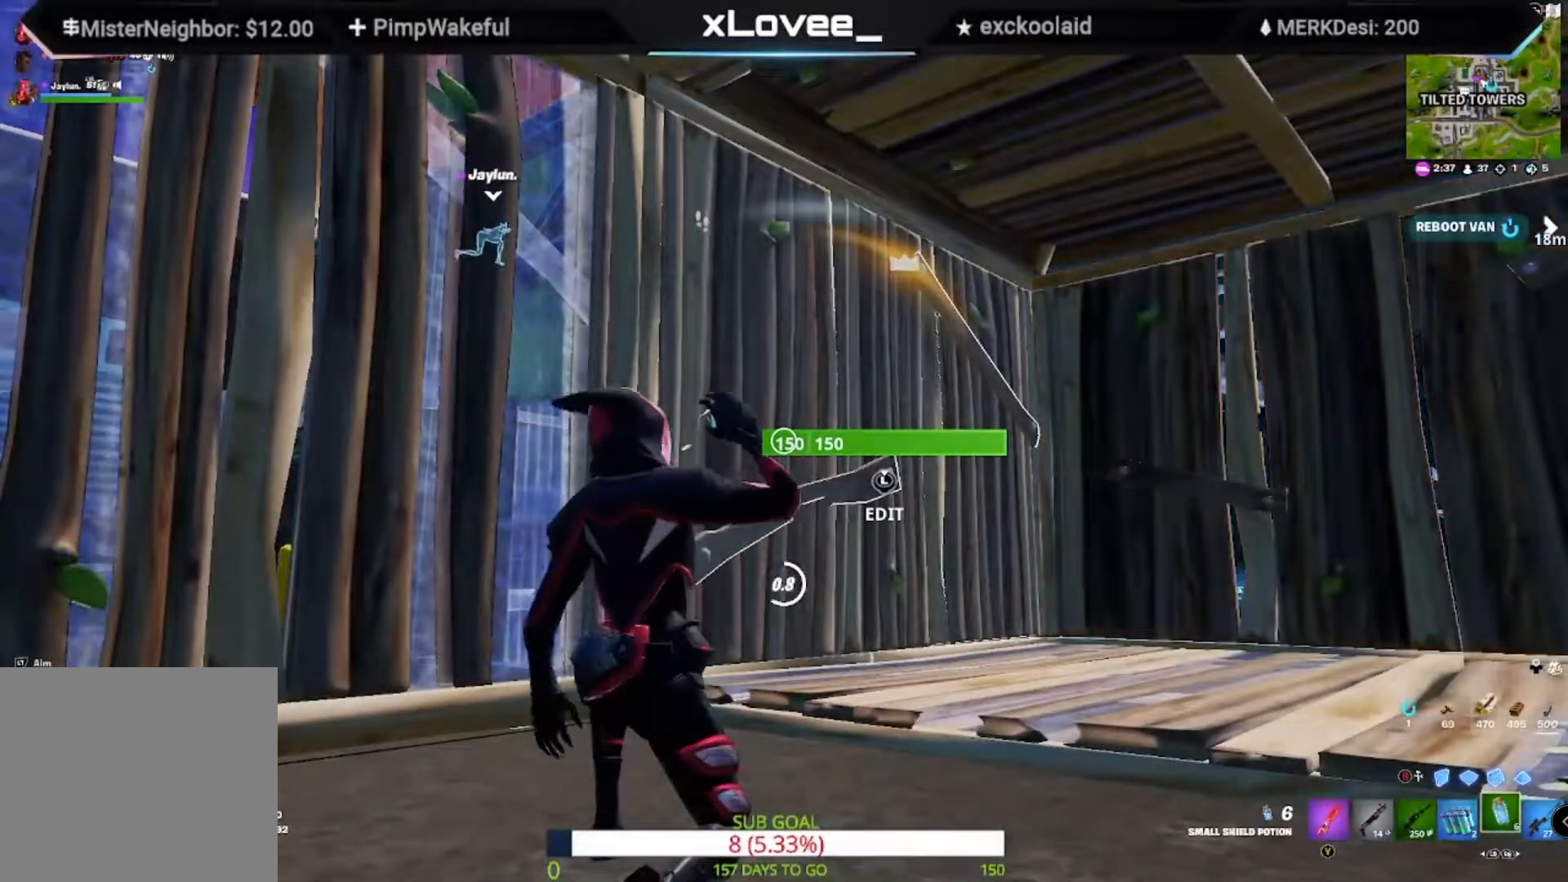
{"buttons": ["R2"], "left_stick": "center", "right_stick": "center", "events": [[67, "R2", "down"], [133, "R2", "up"], [267, "R2", "down"], [367, "R2", "up"], [450, "R2", "down"]]}
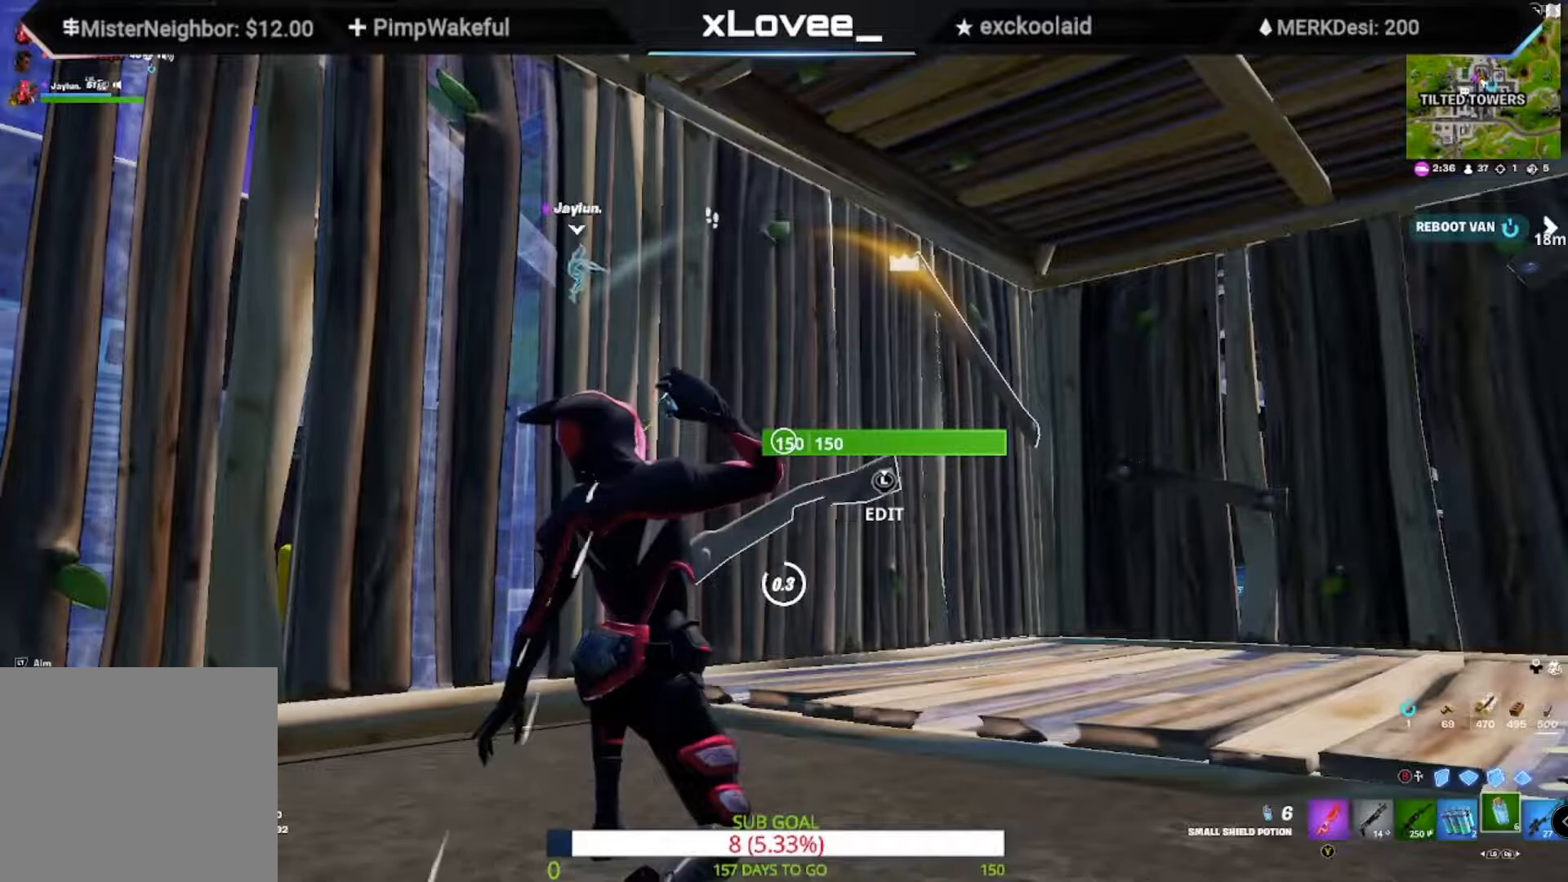
{"buttons": [], "left_stick": "center", "right_stick": "center", "events": [[100, "R2", "up"], [233, "R2", "down"], [300, "R2", "up"]]}
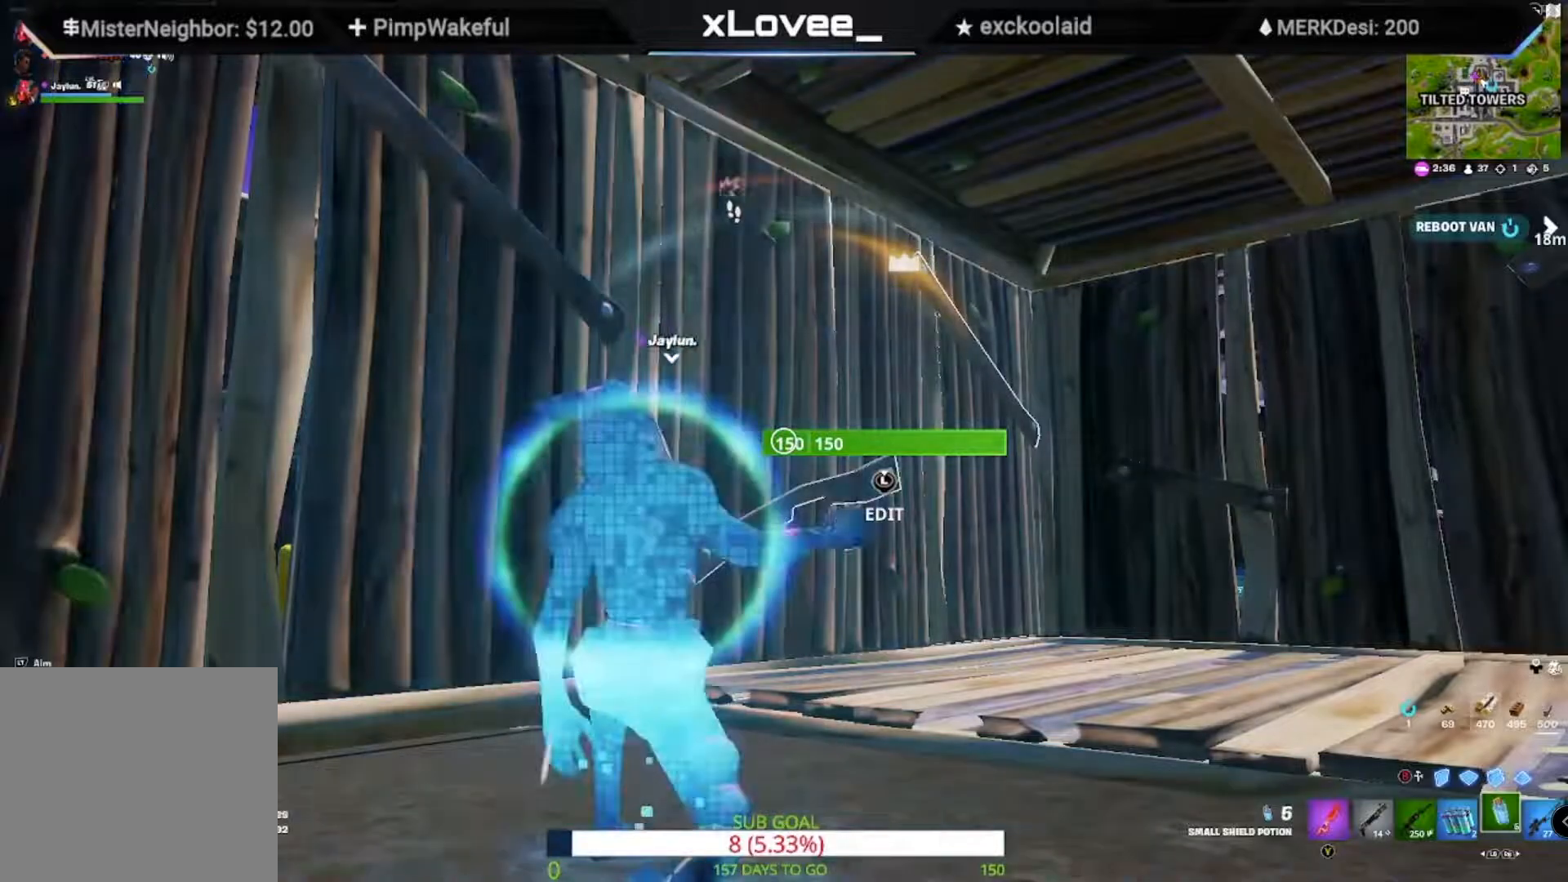
{"buttons": [], "left_stick": "center", "right_stick": "center", "events": [[133, "R2", "down"], [233, "R2", "up"], [333, "R2", "down"], [400, "R2", "up"]]}
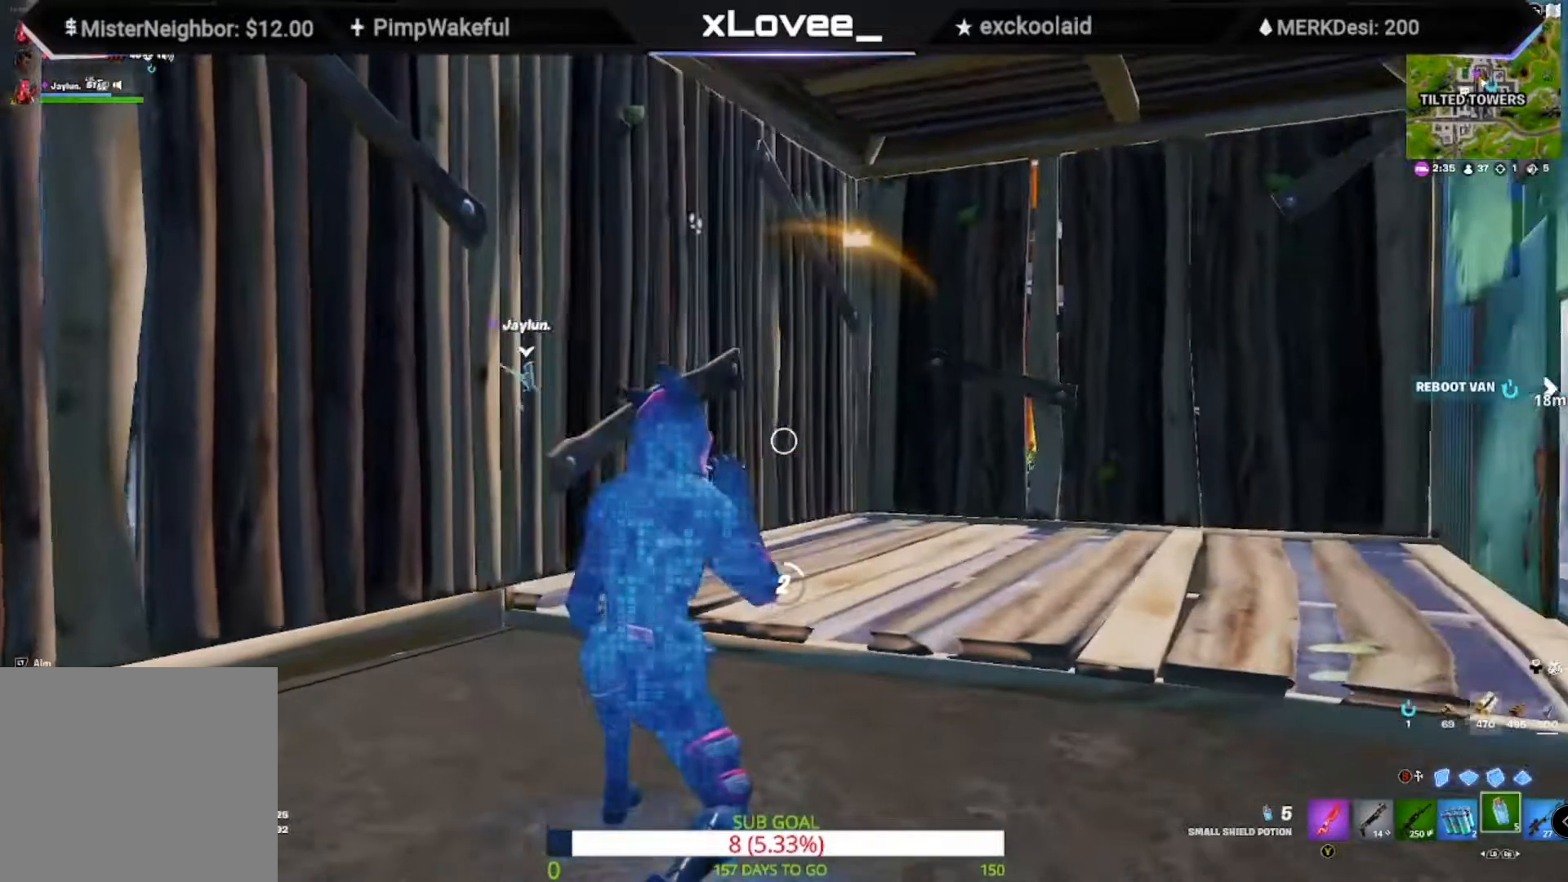
{"buttons": [], "left_stick": "center", "right_stick": "center", "events": [[33, "R2", "down"], [100, "R3", "down"], [200, "R2", "up"], [200, "R3", "up"], [367, "R2", "down"], [433, "R2", "up"]]}
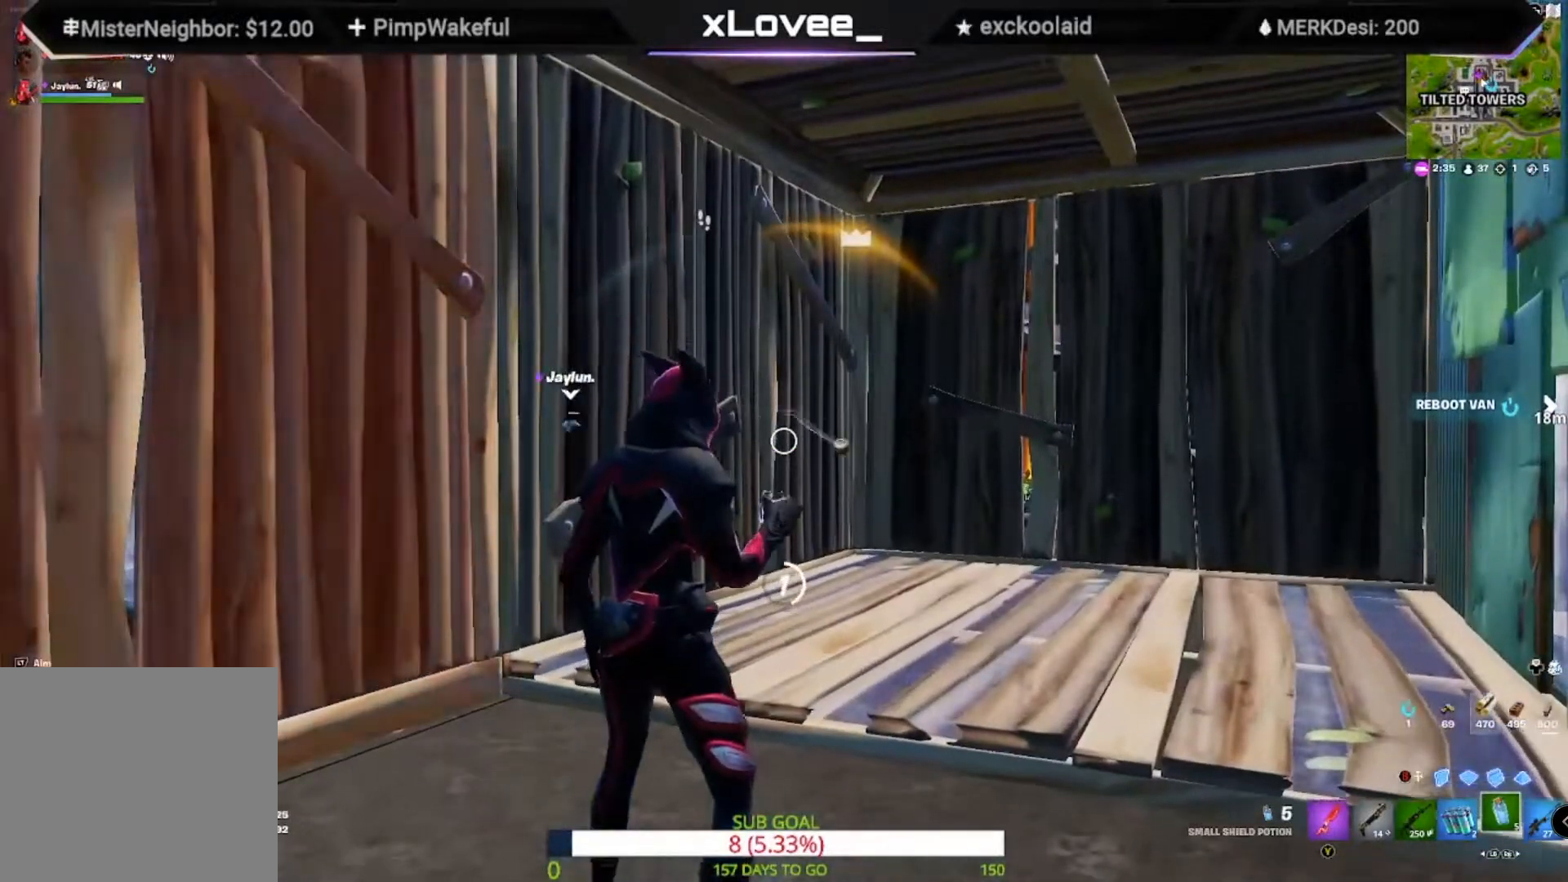
{"buttons": [], "left_stick": "center", "right_stick": "center", "events": [[100, "R2", "down"], [167, "R2", "up"], [333, "R2", "down"], [450, "R2", "up"]]}
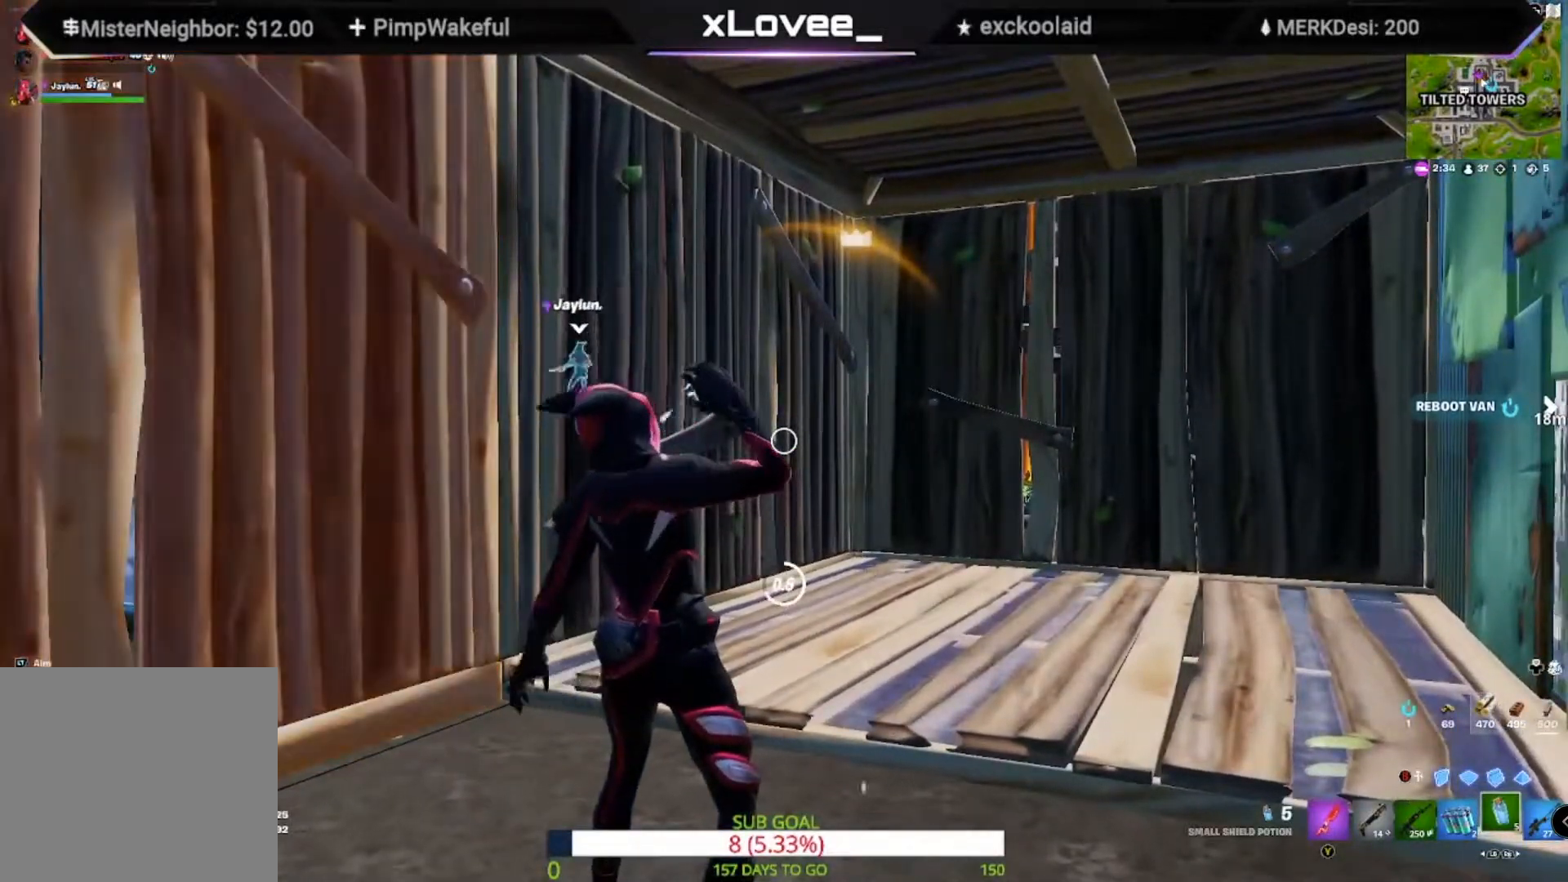
{"buttons": [], "left_stick": "center", "right_stick": "center", "events": [[67, "R2", "down"], [167, "R2", "up"]]}
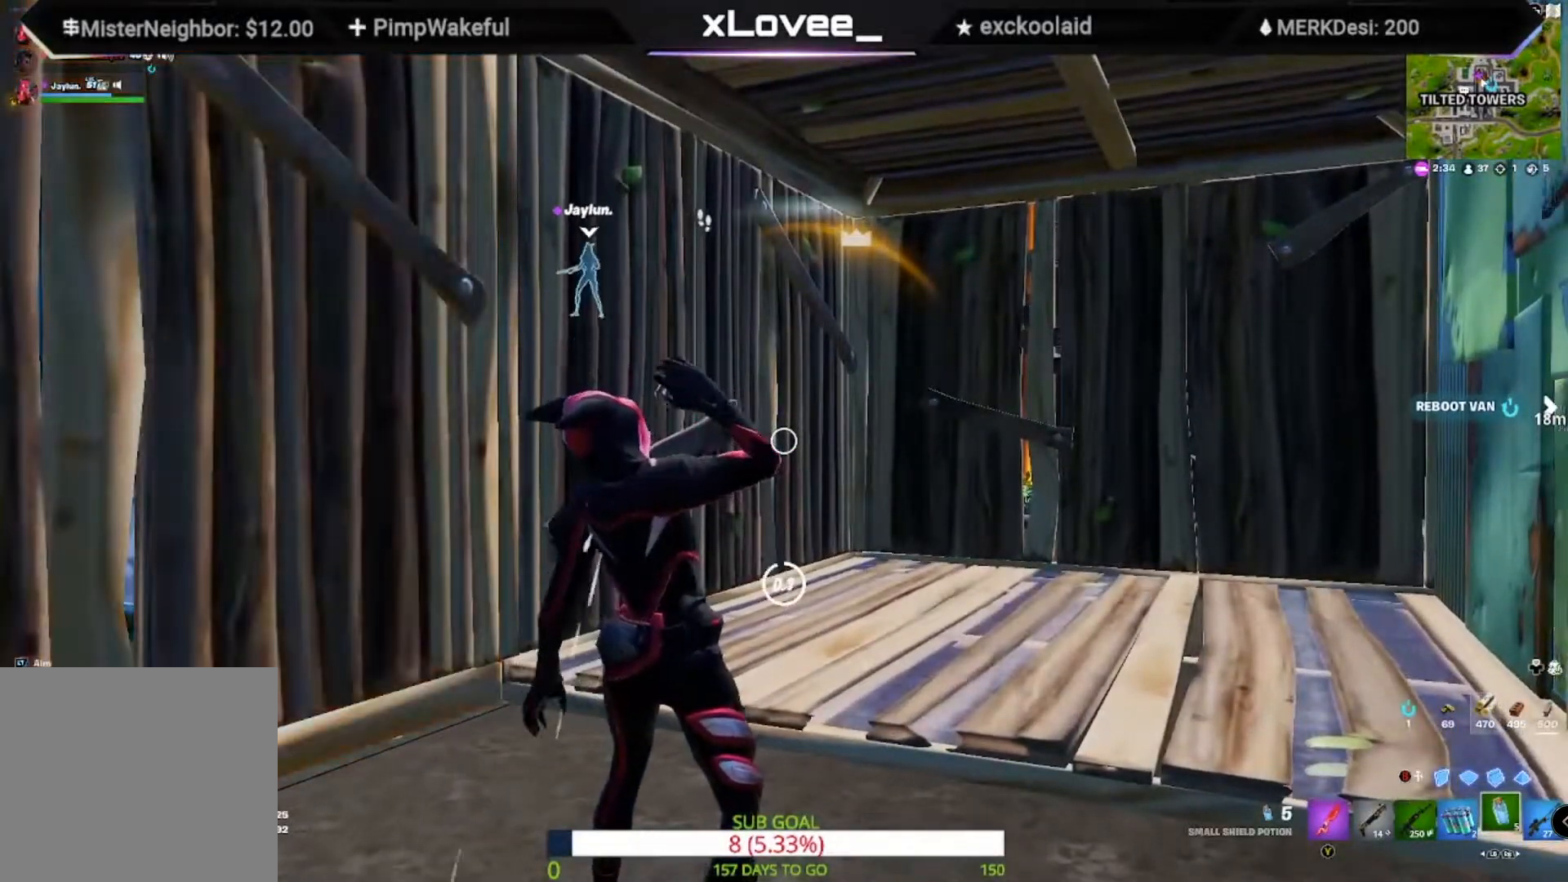
{"buttons": ["R2"], "left_stick": "up", "right_stick": "down", "events": [[233, "left_stick", "up"], [400, "L1", "down"], [400, "L2", "down"], [450, "right_stick", "down"], [500, "L1", "up"], [500, "L2", "up"], [500, "R2", "down"]]}
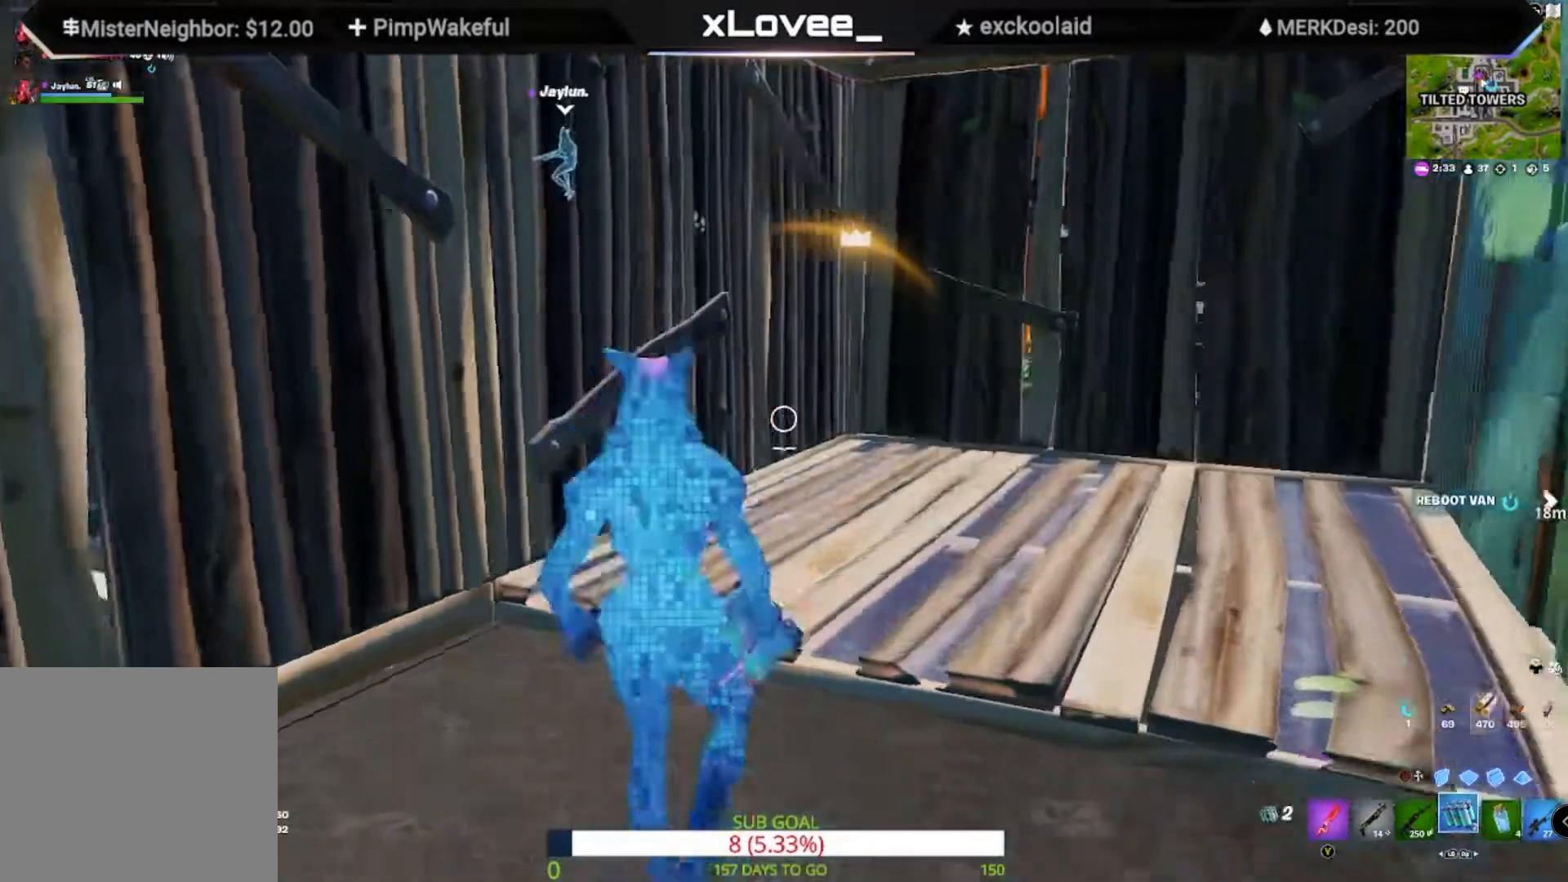
{"buttons": ["R2"], "left_stick": "up-right", "right_stick": "center", "events": [[67, "left_stick", "up-right"], [100, "R2", "up"], [200, "right_stick", "center"], [467, "R2", "down"]]}
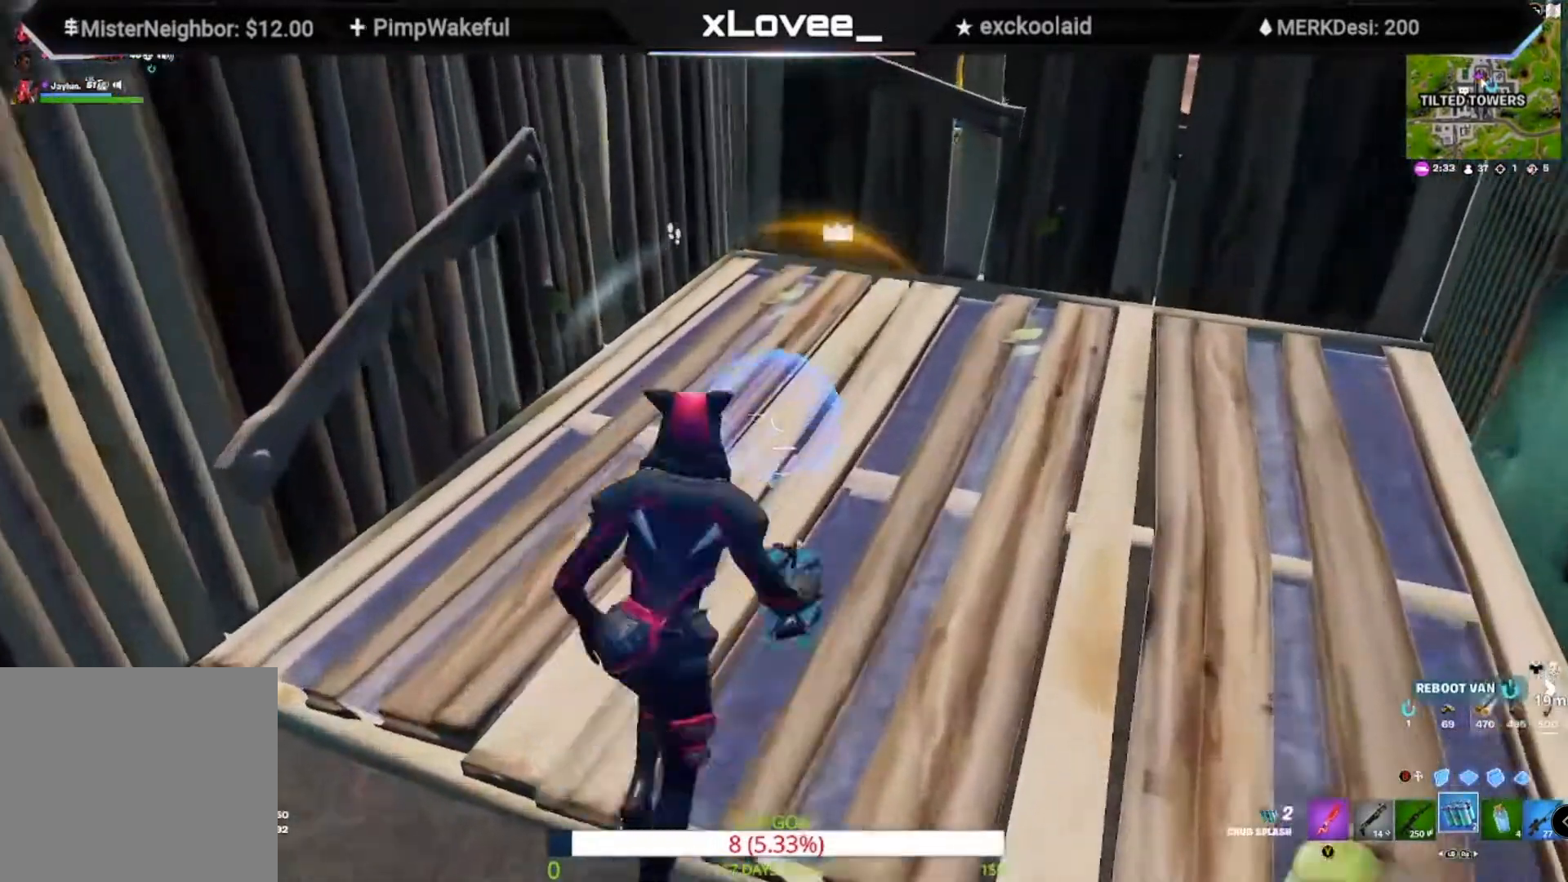
{"buttons": [], "left_stick": "right", "right_stick": "center", "events": [[33, "R2", "up"], [433, "left_stick", "right"]]}
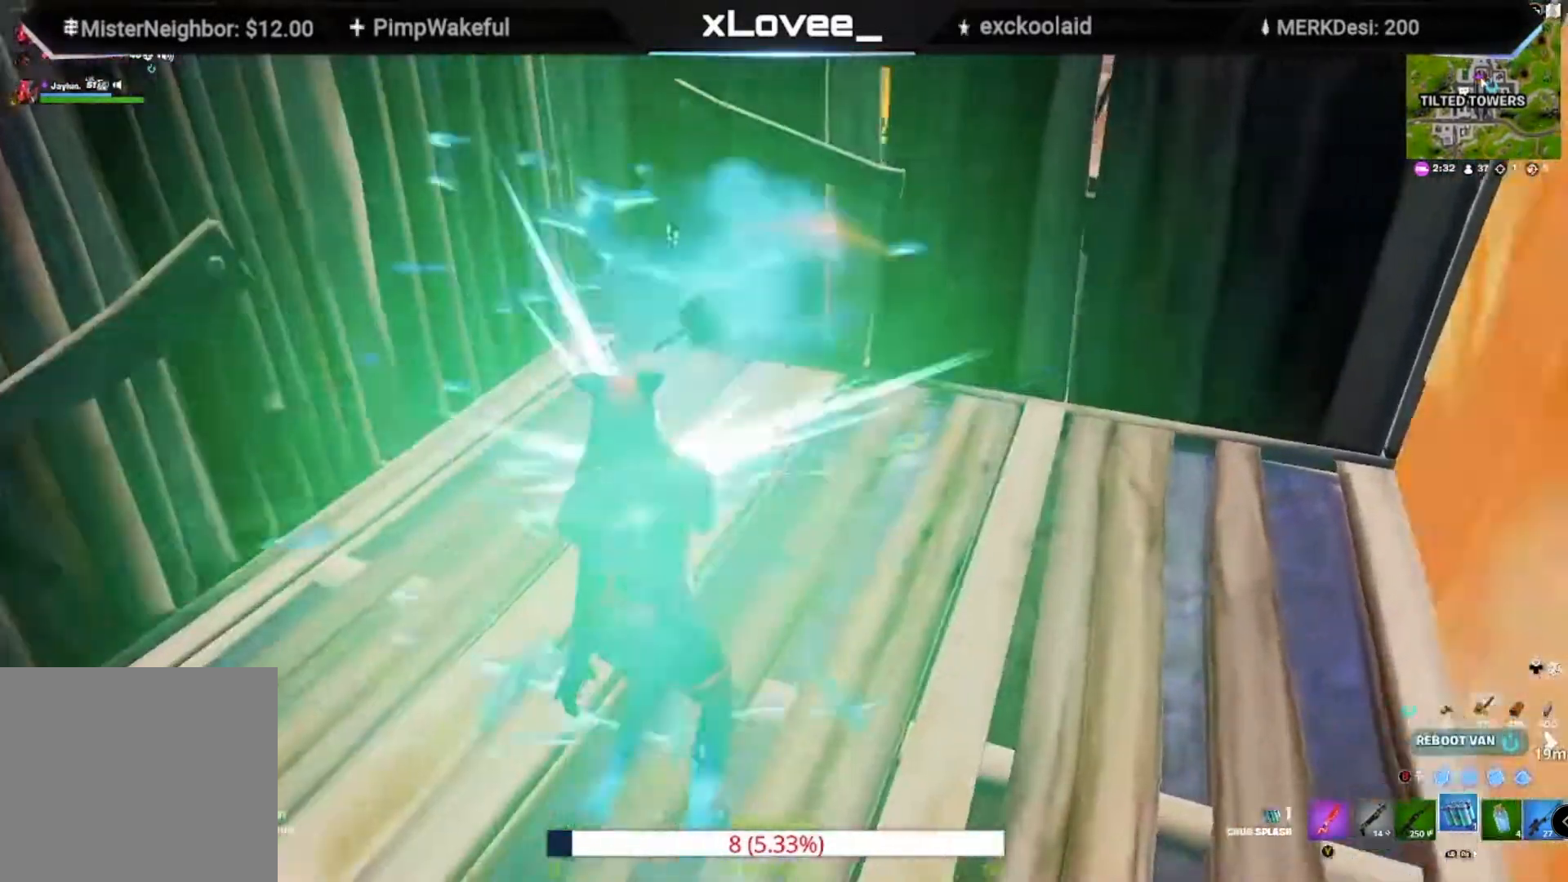
{"buttons": ["R2"], "left_stick": "left", "right_stick": "center", "events": [[67, "left_stick", "down-right"], [133, "R2", "down"], [167, "right_stick", "up-left"], [200, "R2", "up"], [200, "left_stick", "down"], [300, "left_stick", "down-left"], [300, "right_stick", "center"], [400, "left_stick", "left"], [500, "R2", "down"]]}
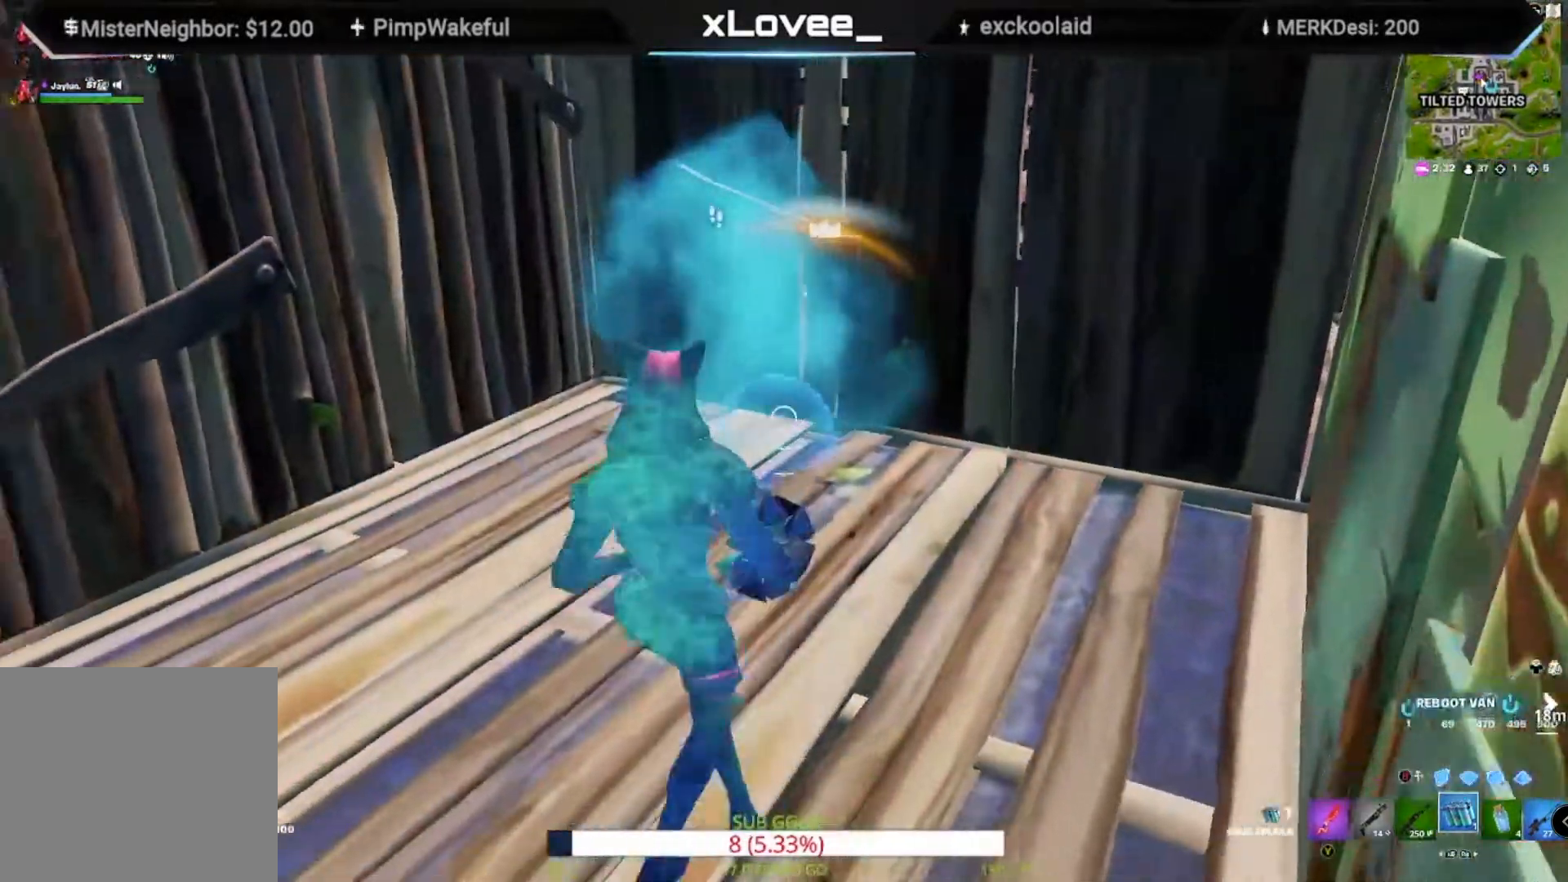
{"buttons": [], "left_stick": "up", "right_stick": "up", "events": [[67, "R2", "up"], [133, "right_stick", "down-right"], [200, "R2", "down"], [233, "left_stick", "up-left"], [267, "right_stick", "center"], [300, "R2", "up"], [367, "left_stick", "up"], [433, "right_stick", "up"]]}
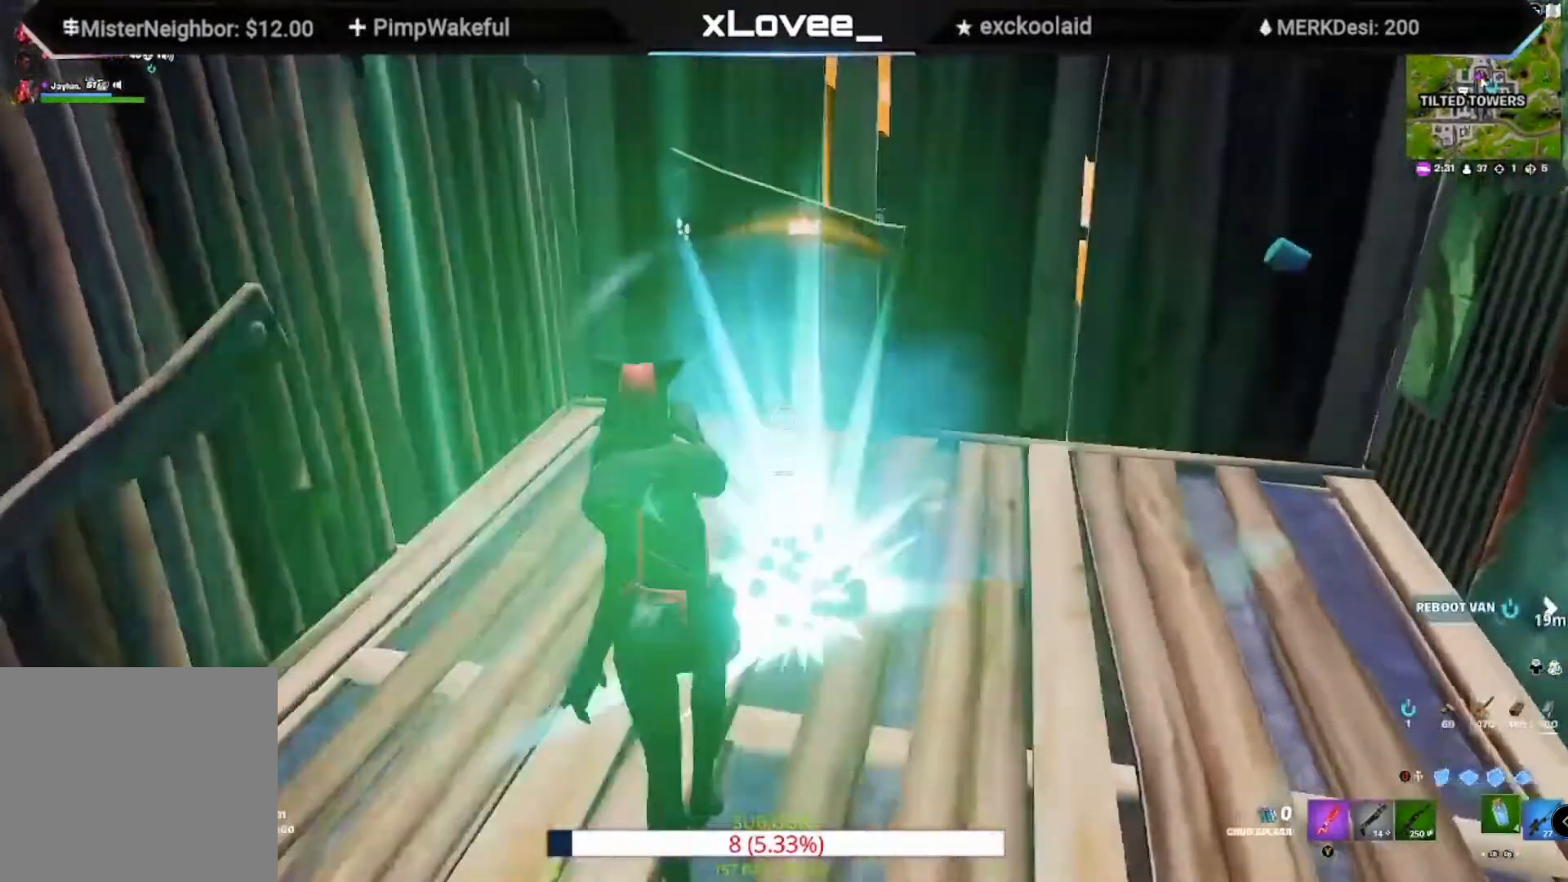
{"buttons": [], "left_stick": "up-right", "right_stick": "center", "events": [[100, "left_stick", "up-right"], [100, "right_stick", "center"]]}